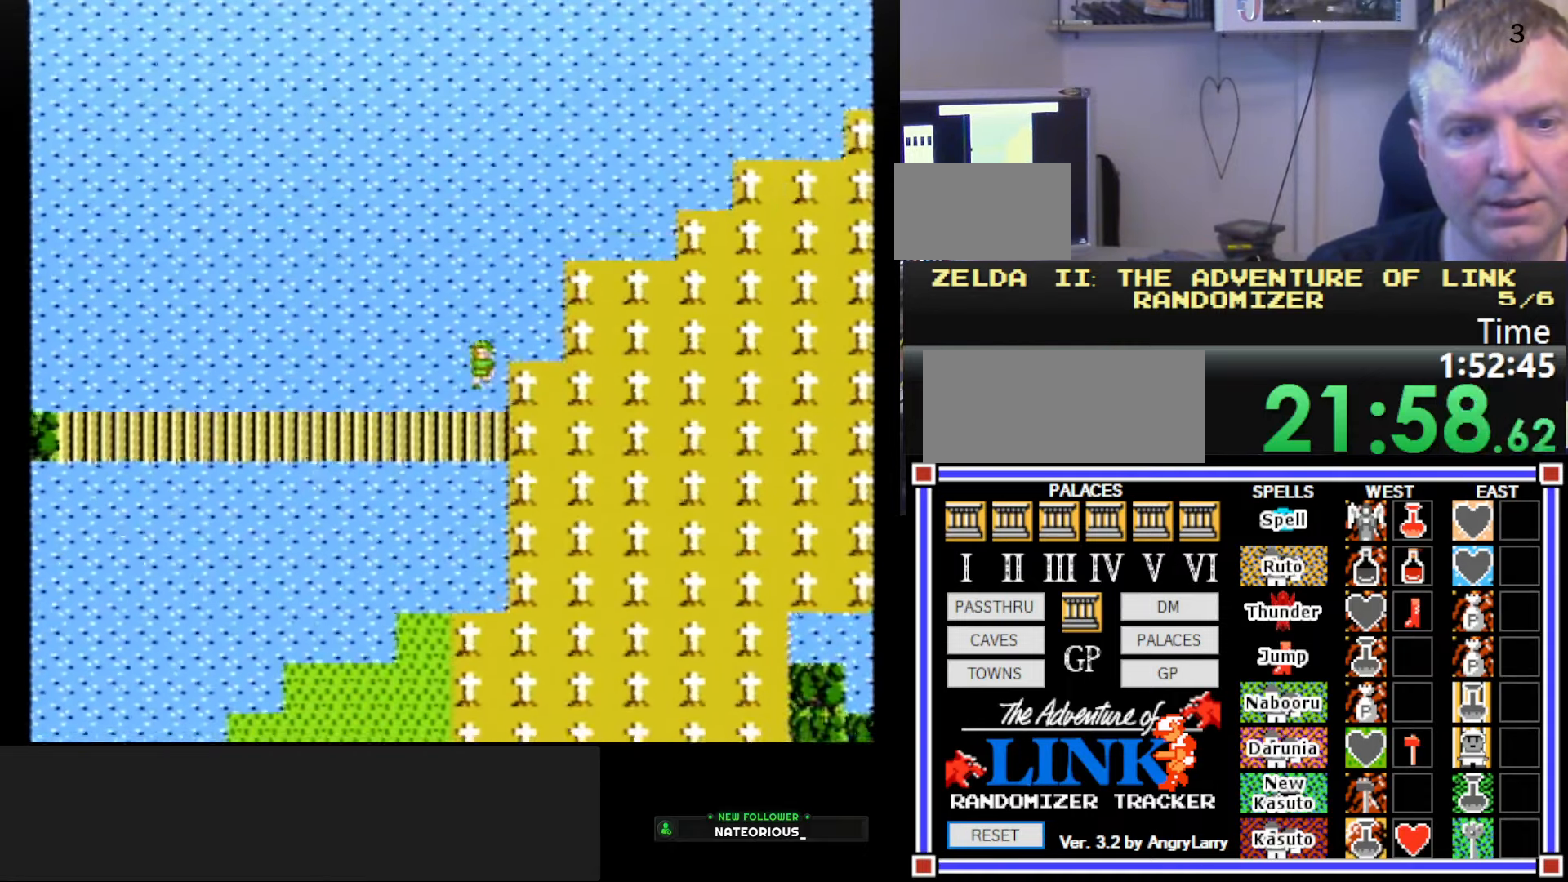
Gameplay with a controller (Nintendo layout); each line is a JSON object with the inputs held at the frame after it. "events" lists button and stick changes between this image and that frame as [ms after this image, input, new state], when the widget could be followed in between. Not read: L3 R3.
{"buttons": ["DPAD_DOWN"], "events": []}
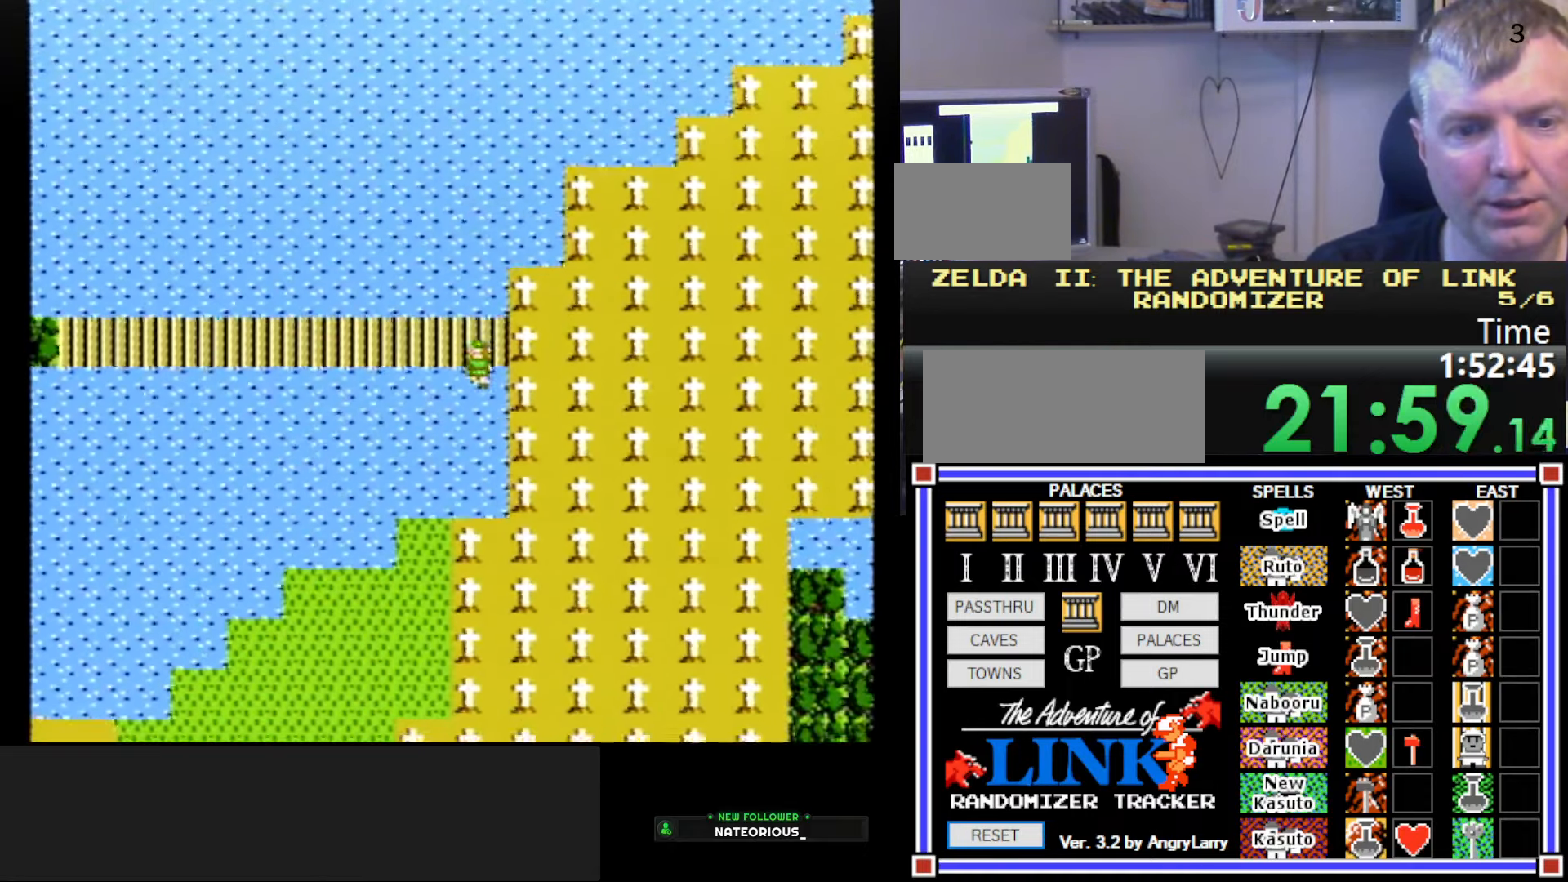
{"buttons": ["DPAD_LEFT"], "events": [[350, "DPAD_DOWN", "up"], [467, "DPAD_LEFT", "down"]]}
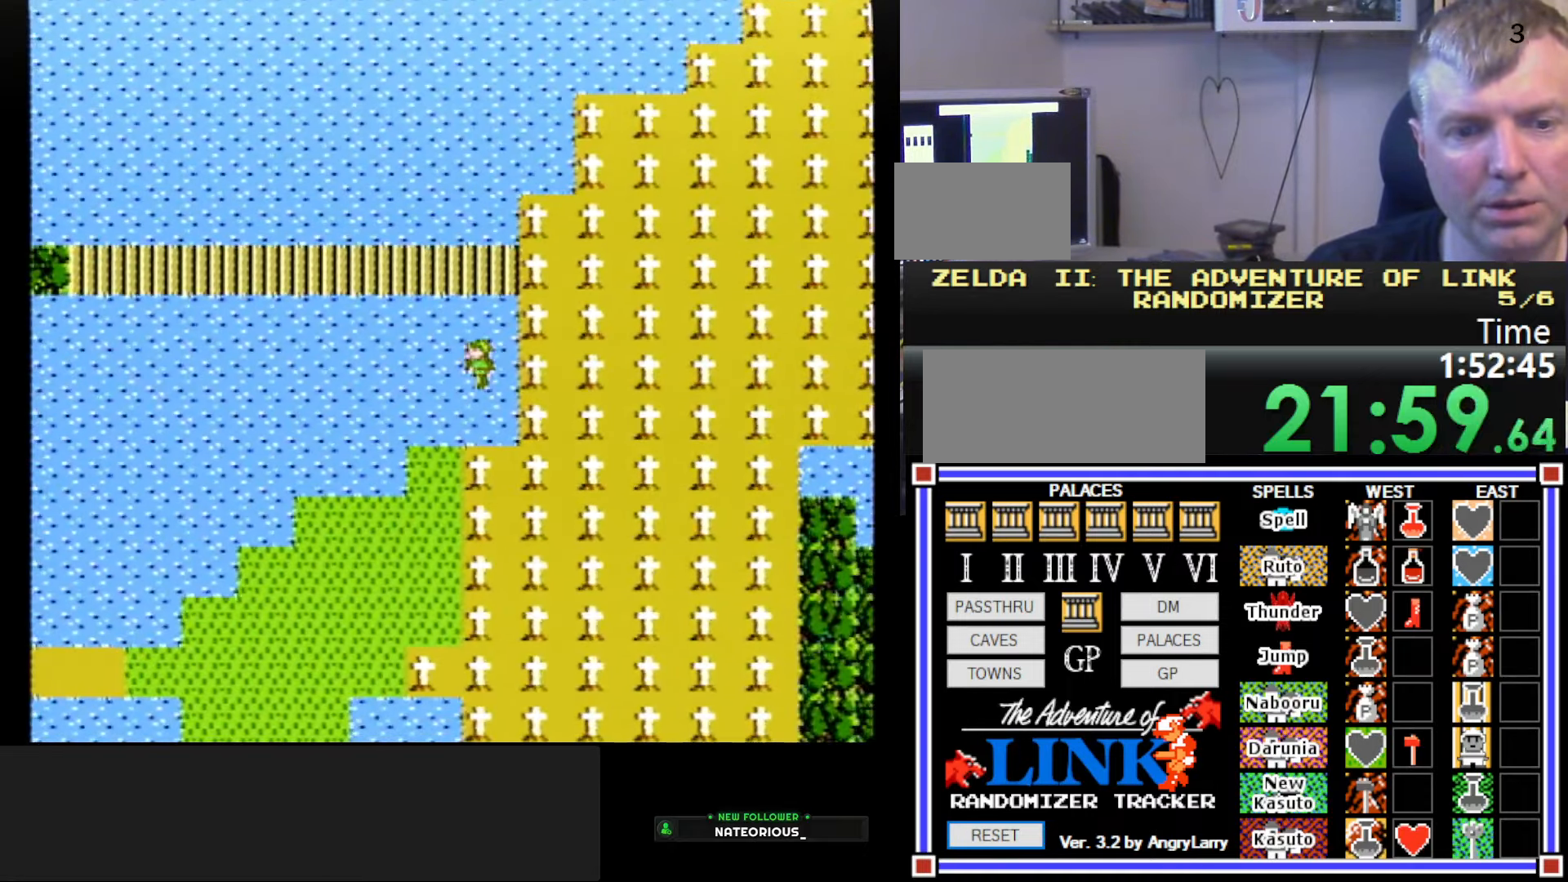
{"buttons": ["DPAD_LEFT"], "events": []}
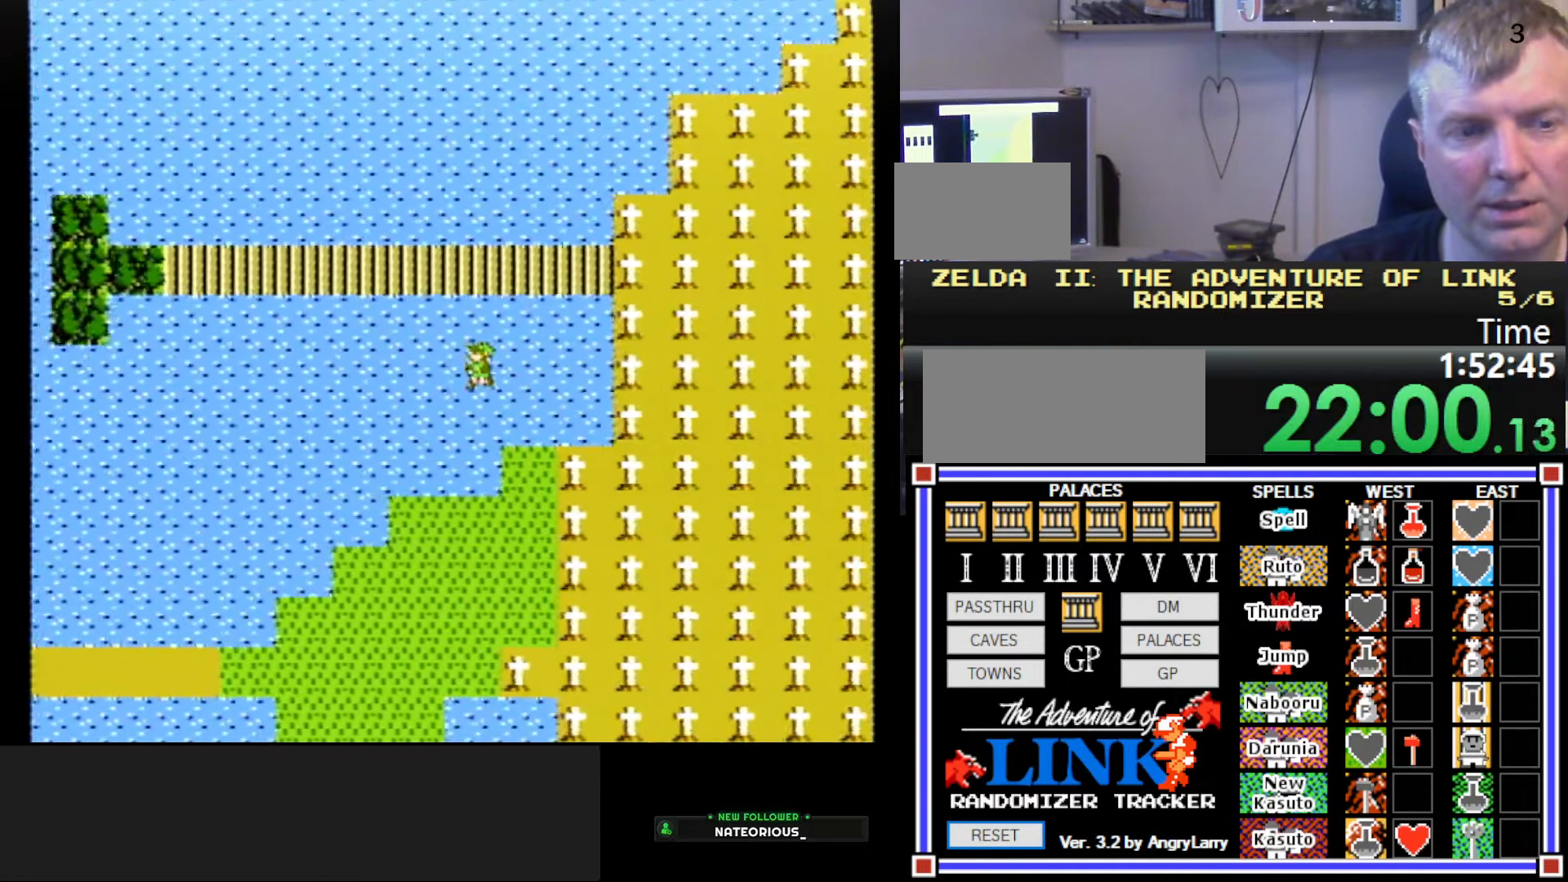
{"buttons": ["DPAD_LEFT"], "events": []}
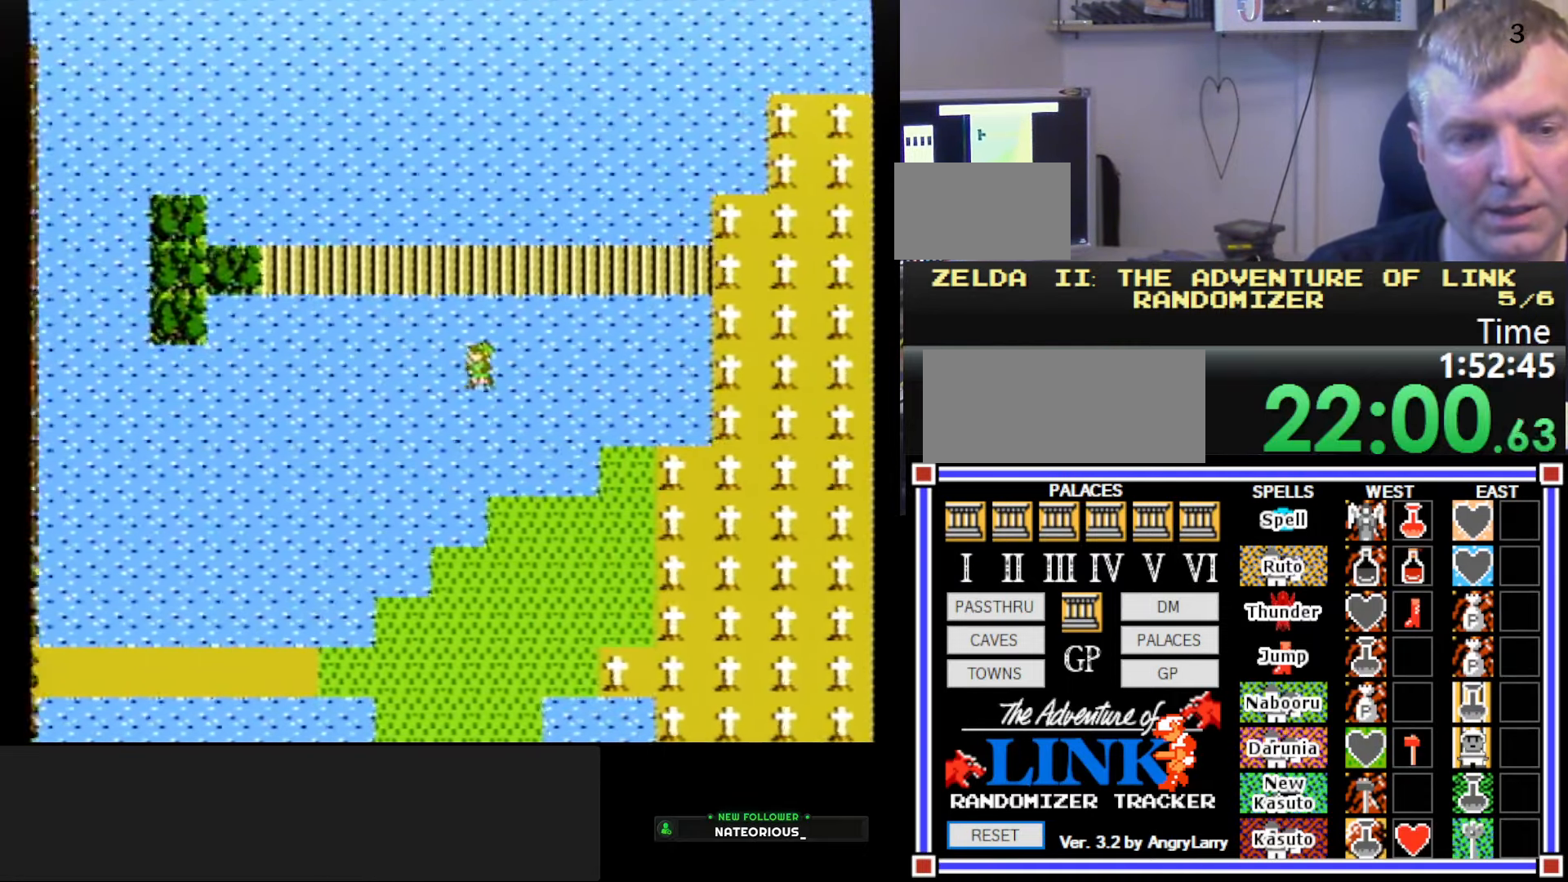
{"buttons": ["DPAD_DOWN"], "events": [[217, "DPAD_DOWN", "down"], [250, "DPAD_LEFT", "up"]]}
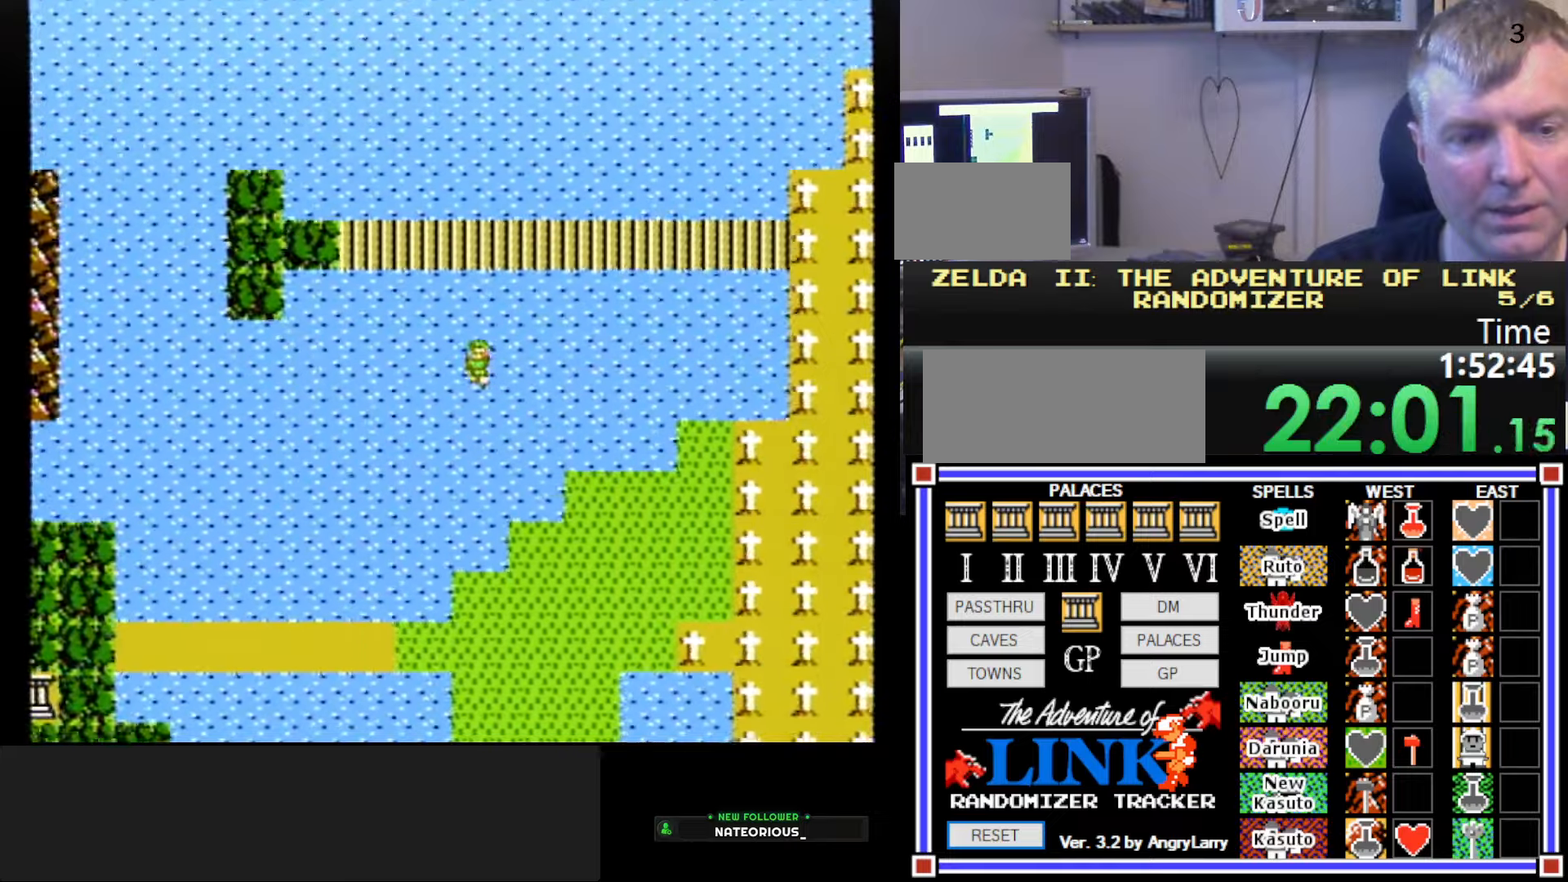
{"buttons": ["DPAD_LEFT"], "events": [[116, "DPAD_LEFT", "down"], [133, "DPAD_DOWN", "up"]]}
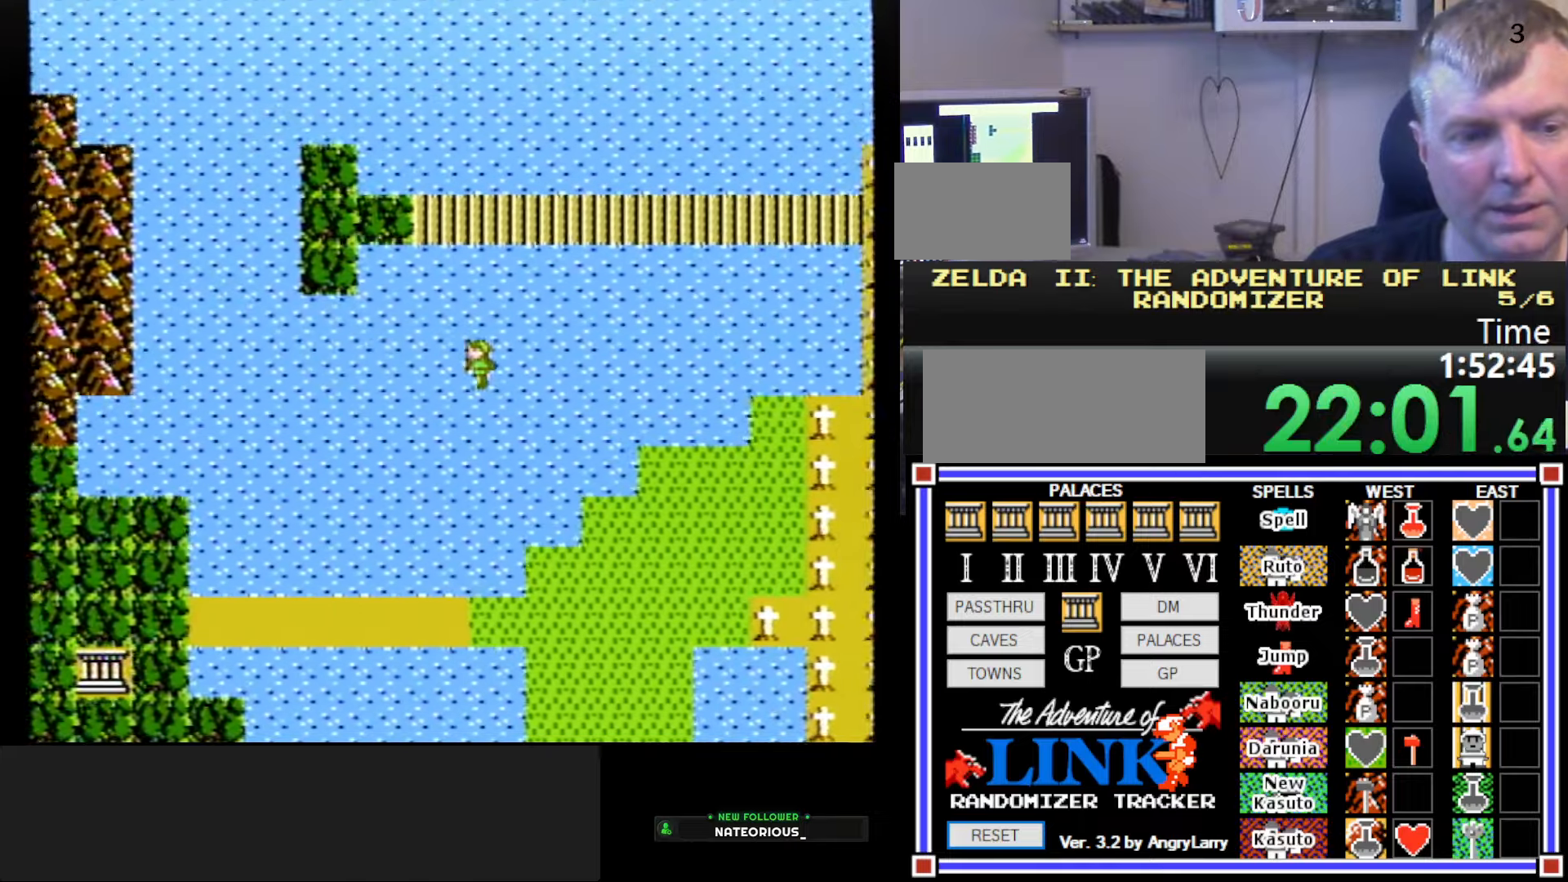
{"buttons": ["DPAD_LEFT"], "events": []}
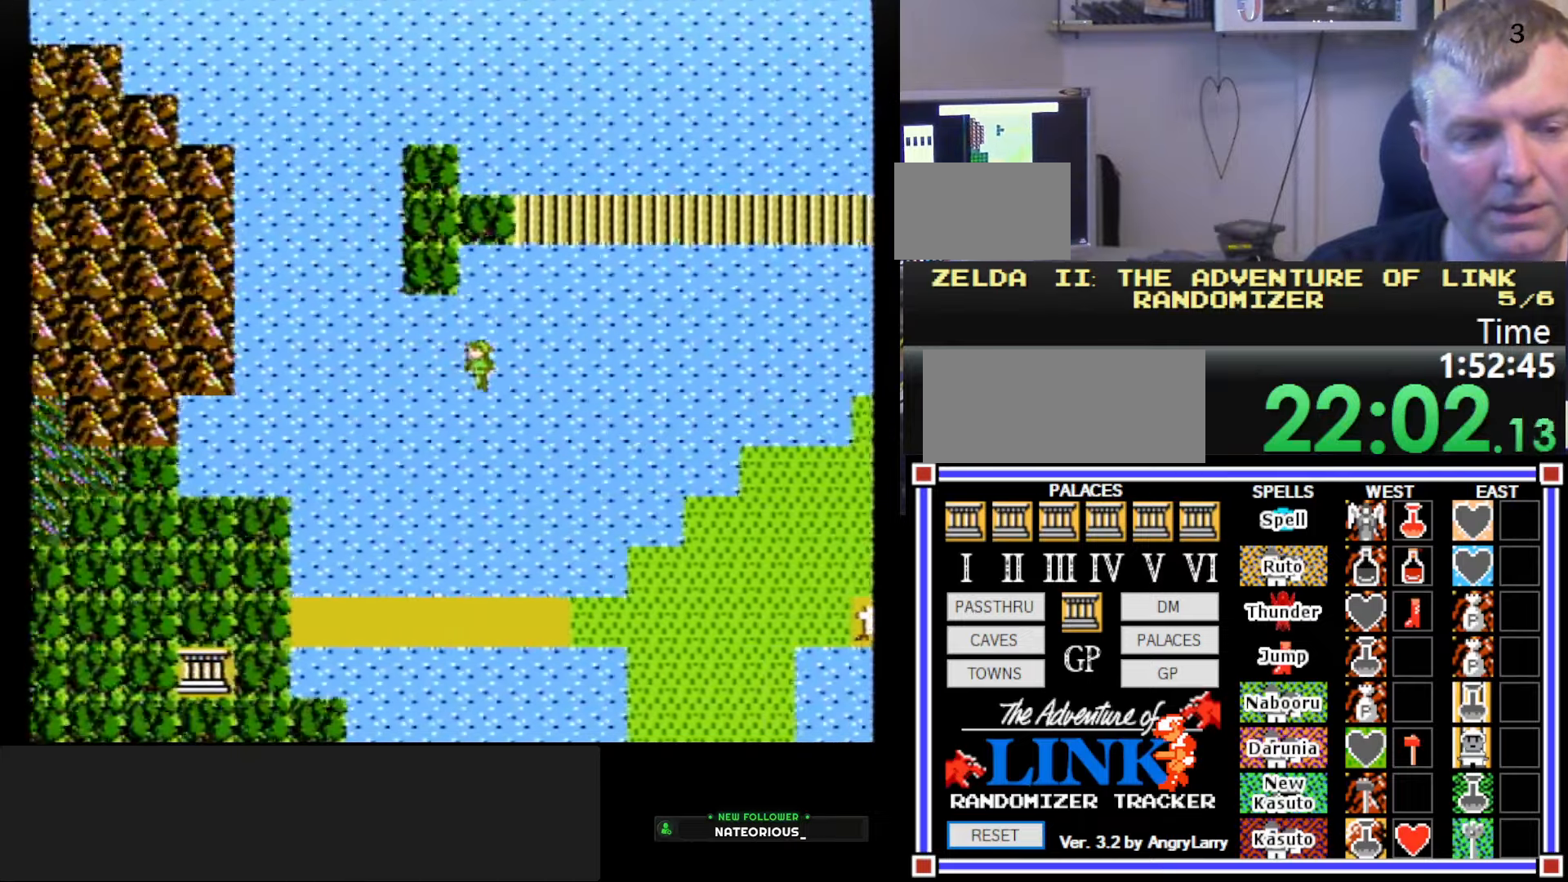
{"buttons": ["DPAD_DOWN"], "events": [[466, "DPAD_DOWN", "down"], [466, "DPAD_LEFT", "up"]]}
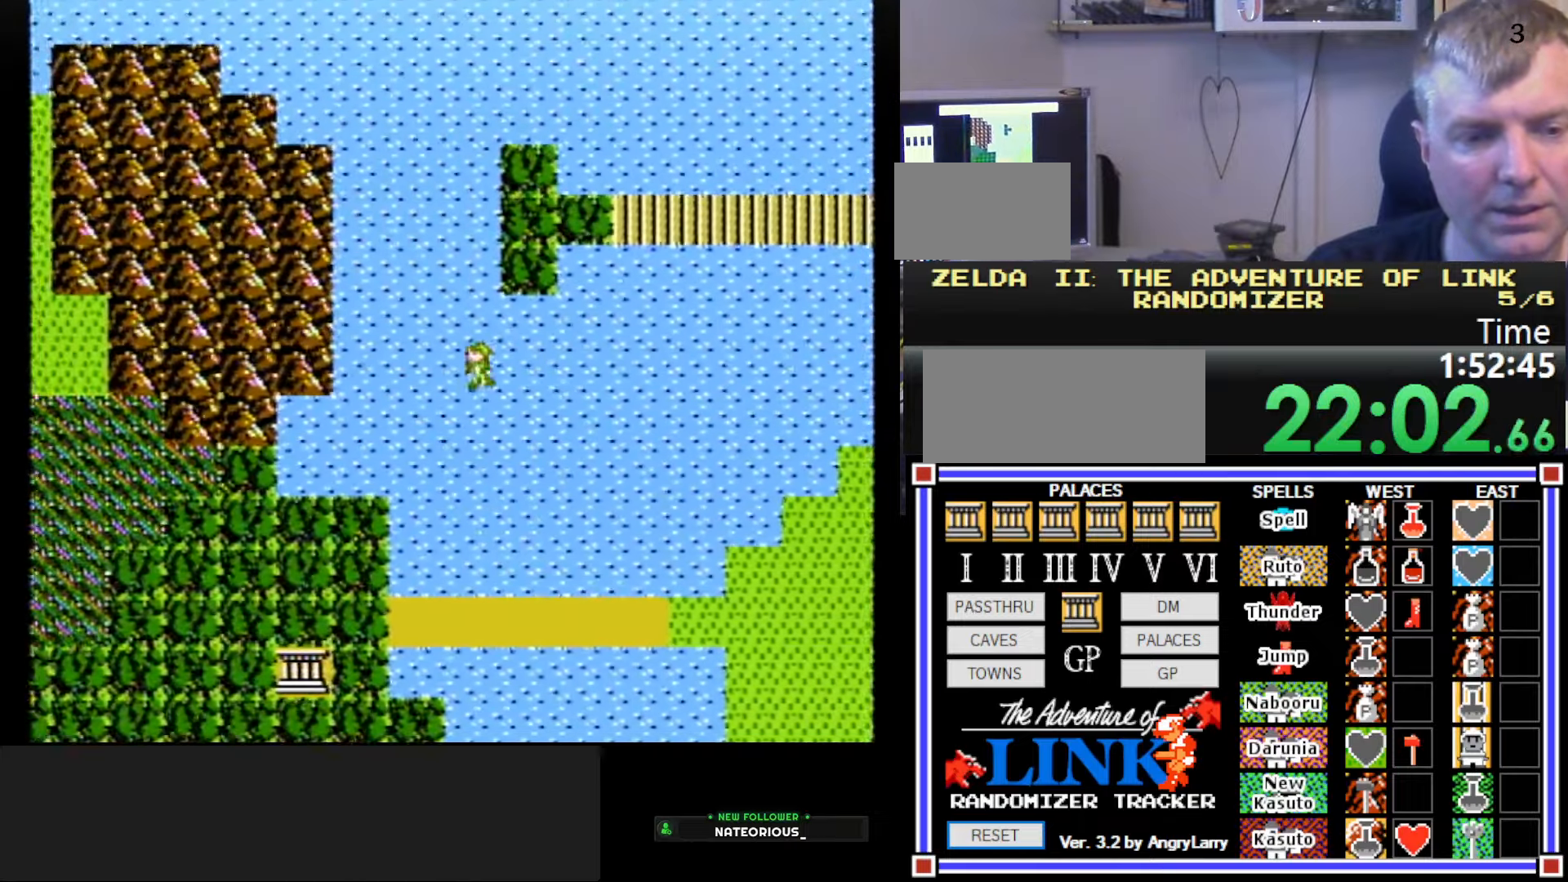
{"buttons": ["DPAD_LEFT"], "events": [[300, "DPAD_DOWN", "up"], [333, "DPAD_LEFT", "down"]]}
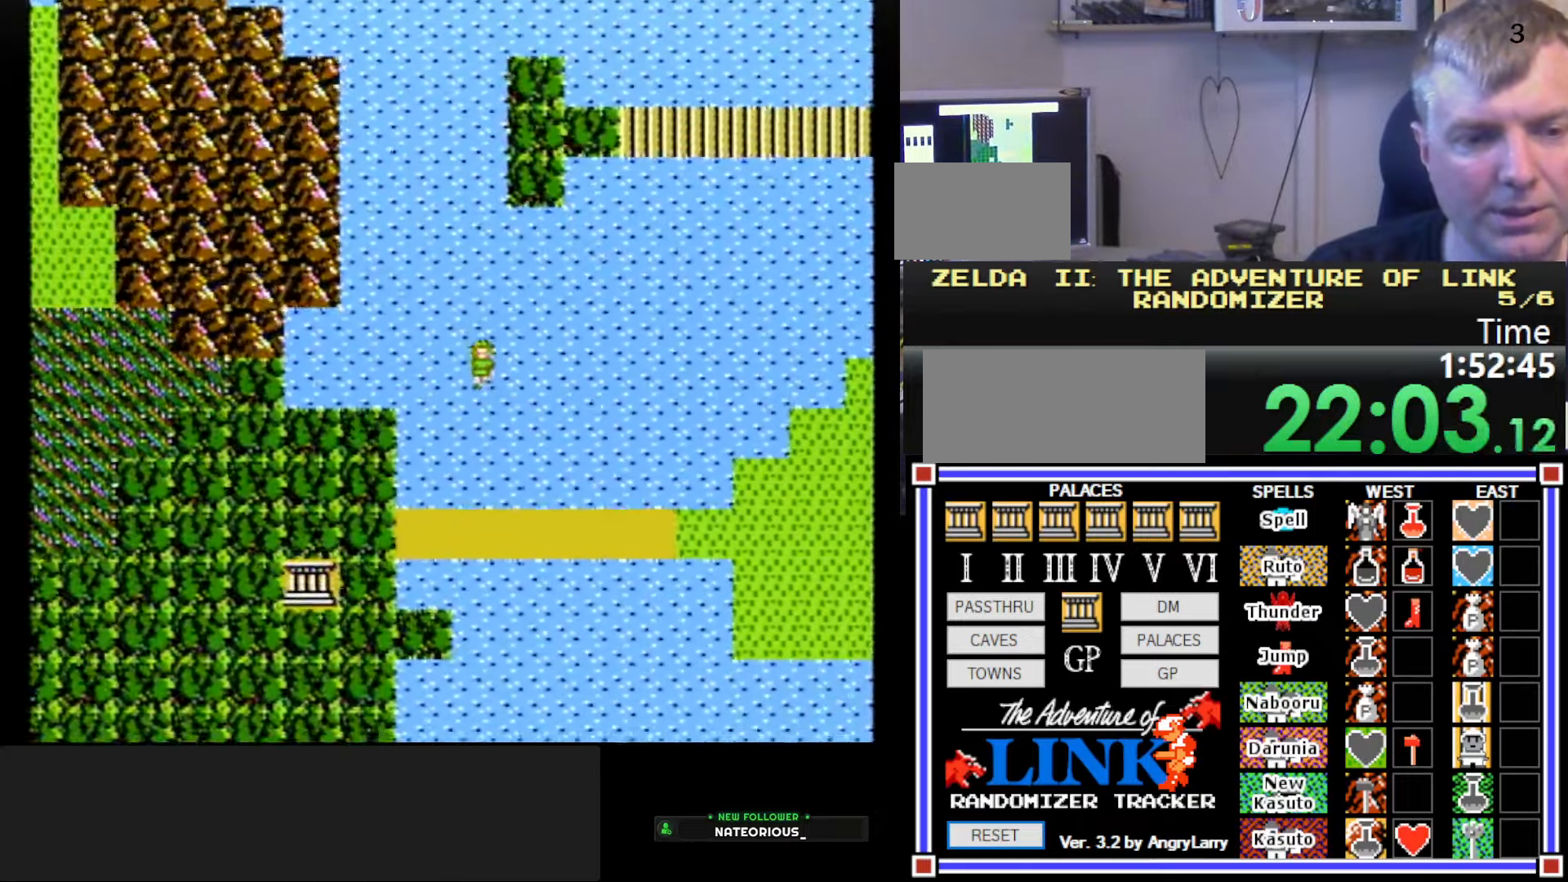
{"buttons": [], "events": [[500, "DPAD_LEFT", "up"]]}
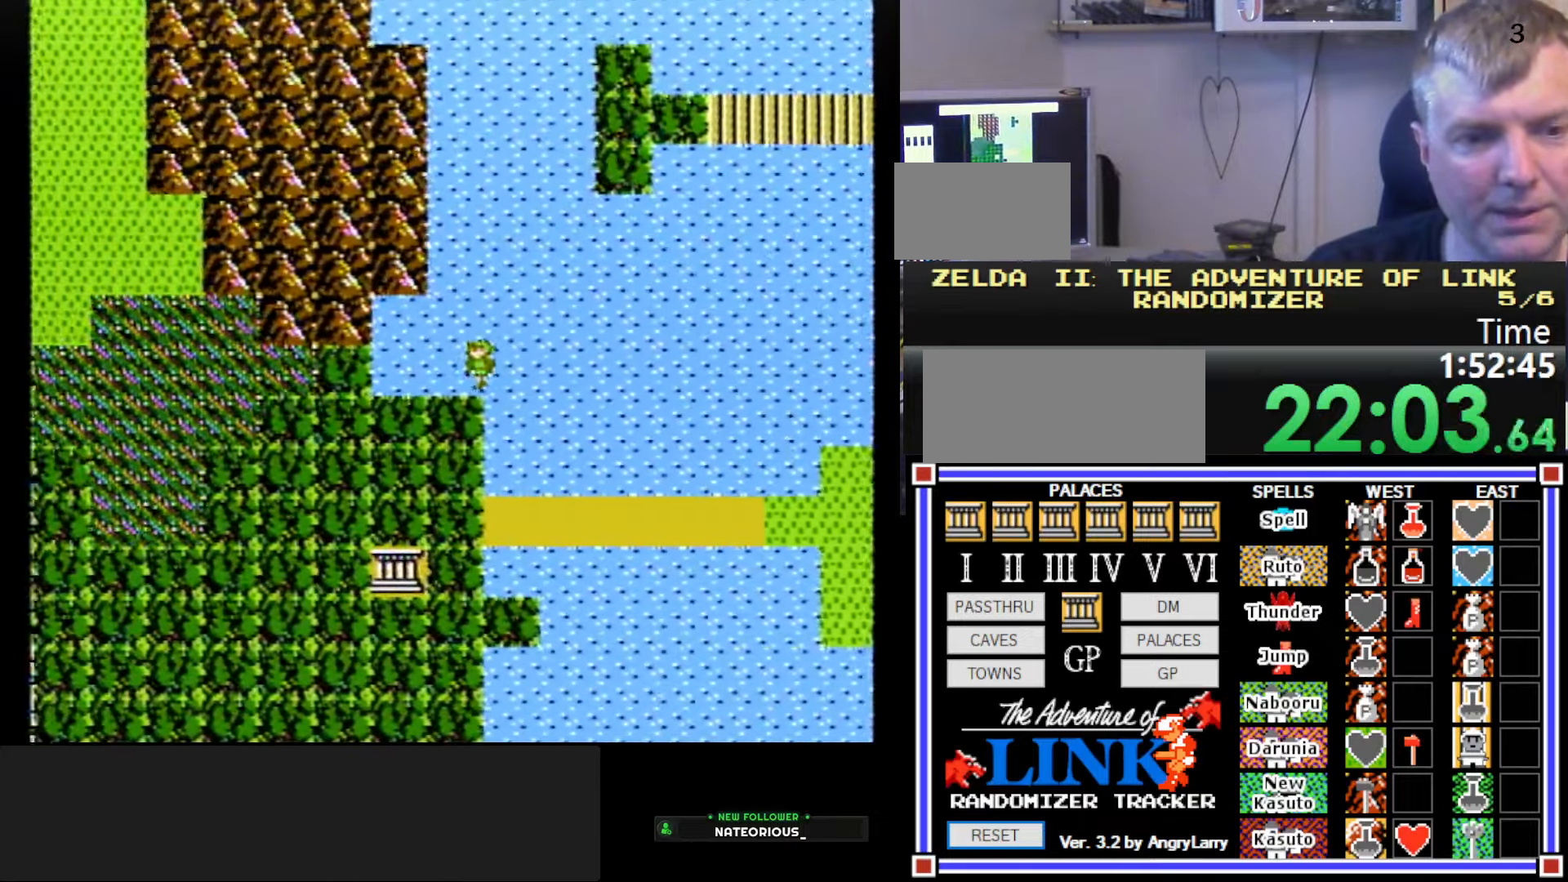
{"buttons": ["DPAD_DOWN"], "events": [[350, "DPAD_DOWN", "down"]]}
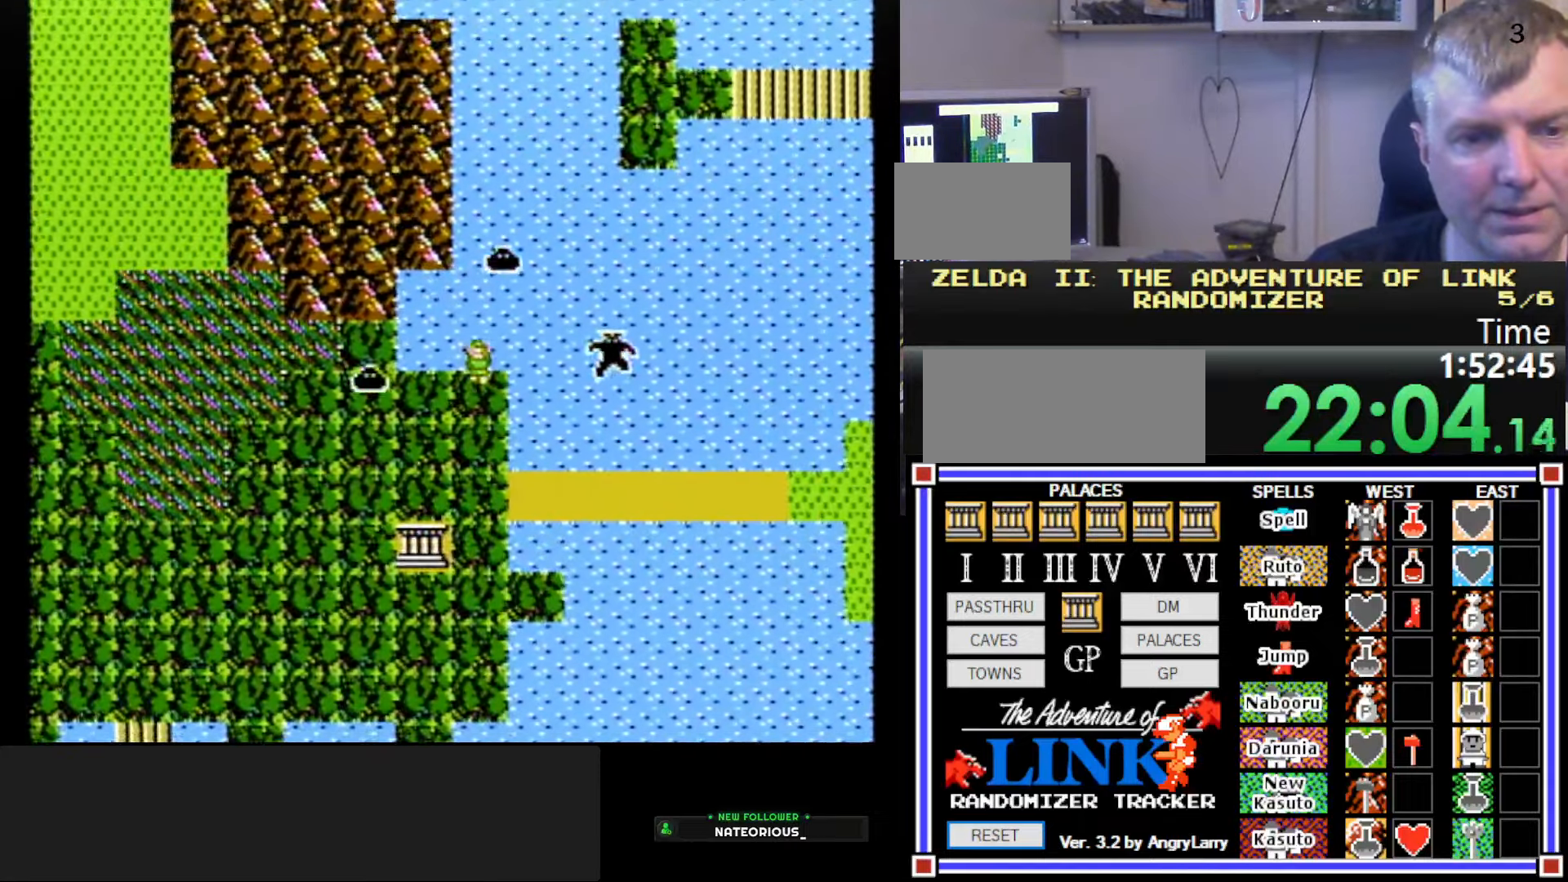
{"buttons": ["DPAD_DOWN"], "events": [[83, "DPAD_DOWN", "up"], [150, "DPAD_RIGHT", "down"], [316, "DPAD_RIGHT", "up"], [383, "DPAD_DOWN", "down"]]}
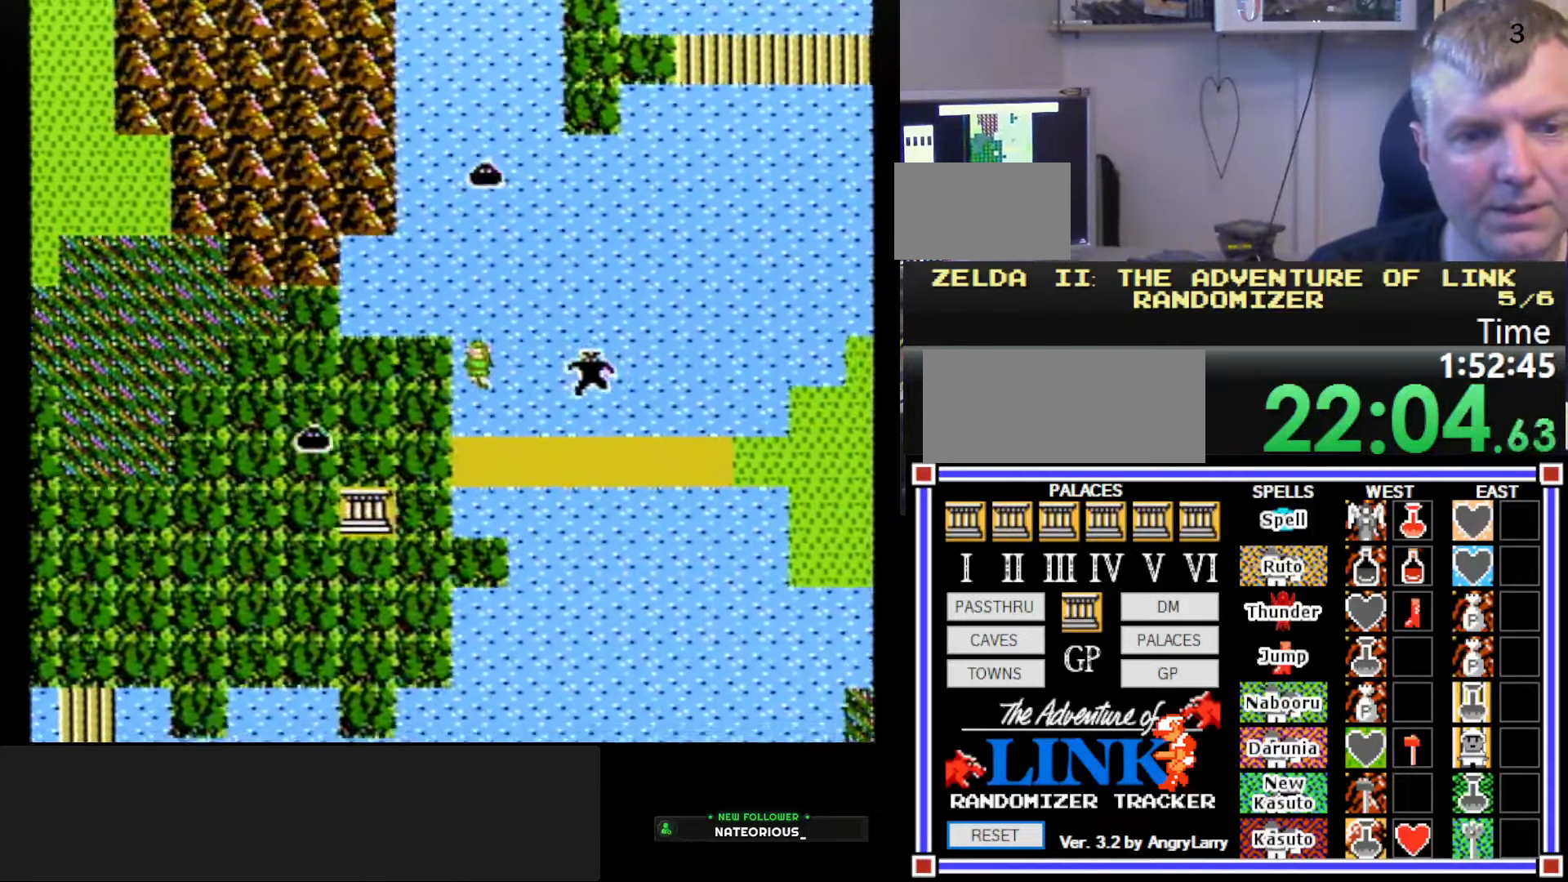
{"buttons": [], "events": [[216, "DPAD_DOWN", "up"]]}
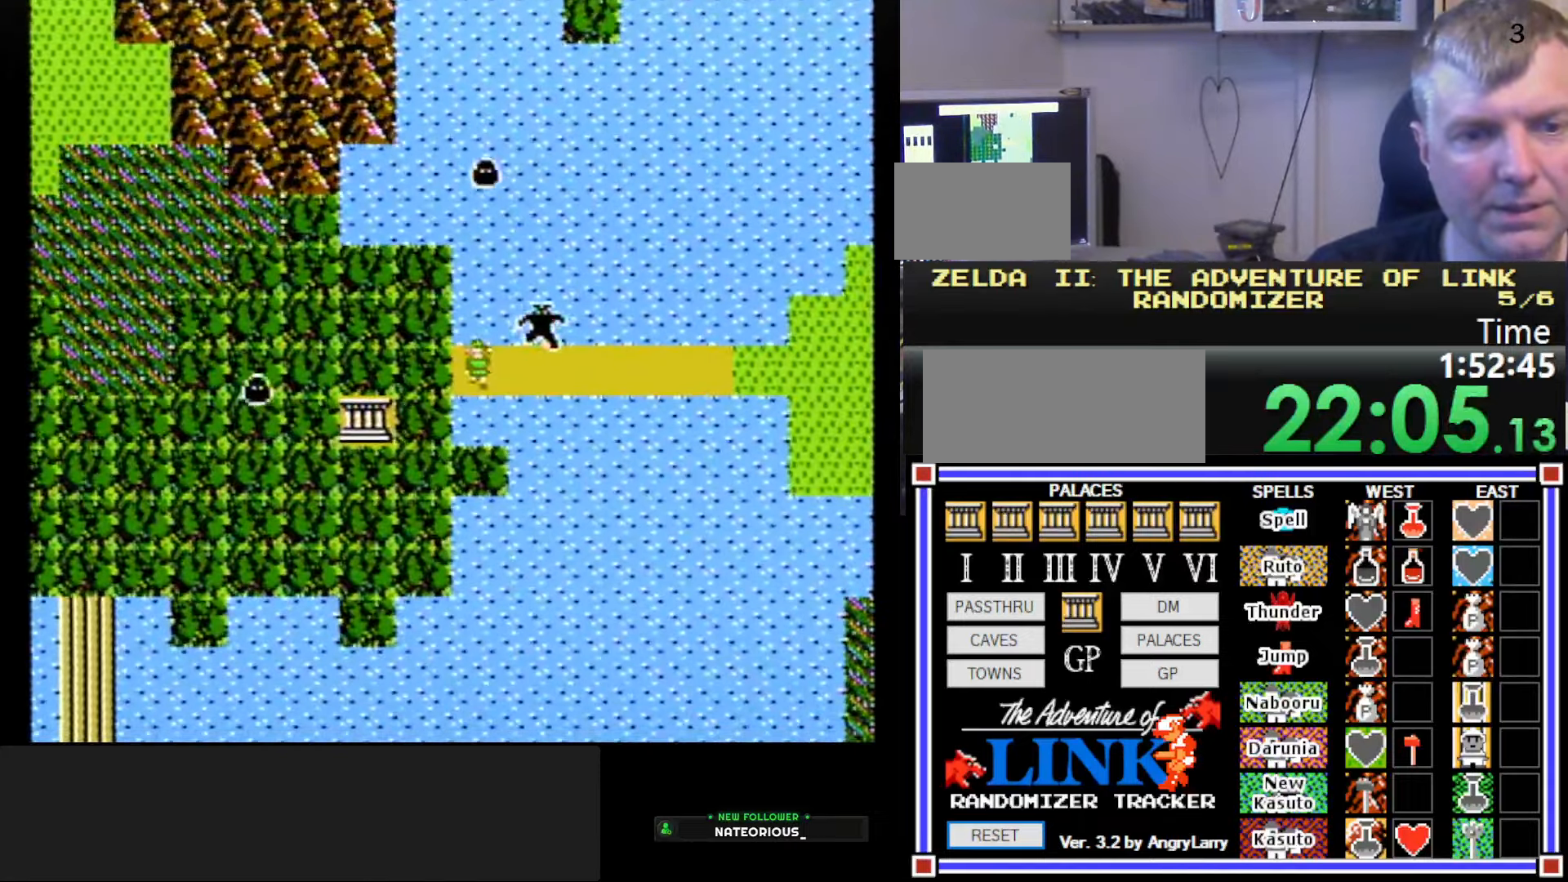
{"buttons": [], "events": [[200, "DPAD_DOWN", "down"], [400, "DPAD_DOWN", "up"]]}
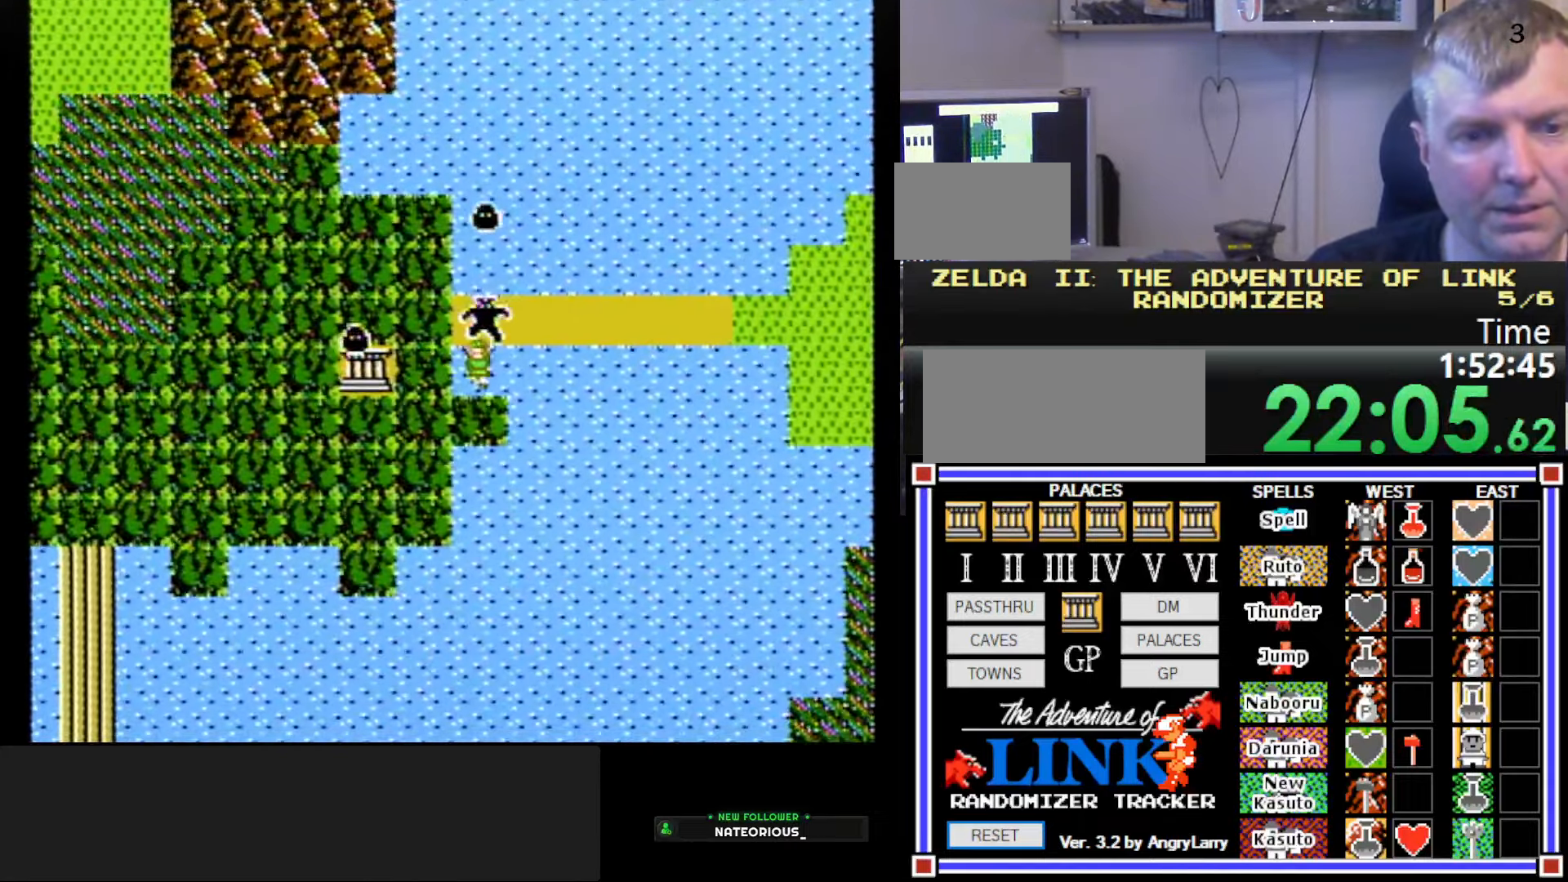
{"buttons": [], "events": []}
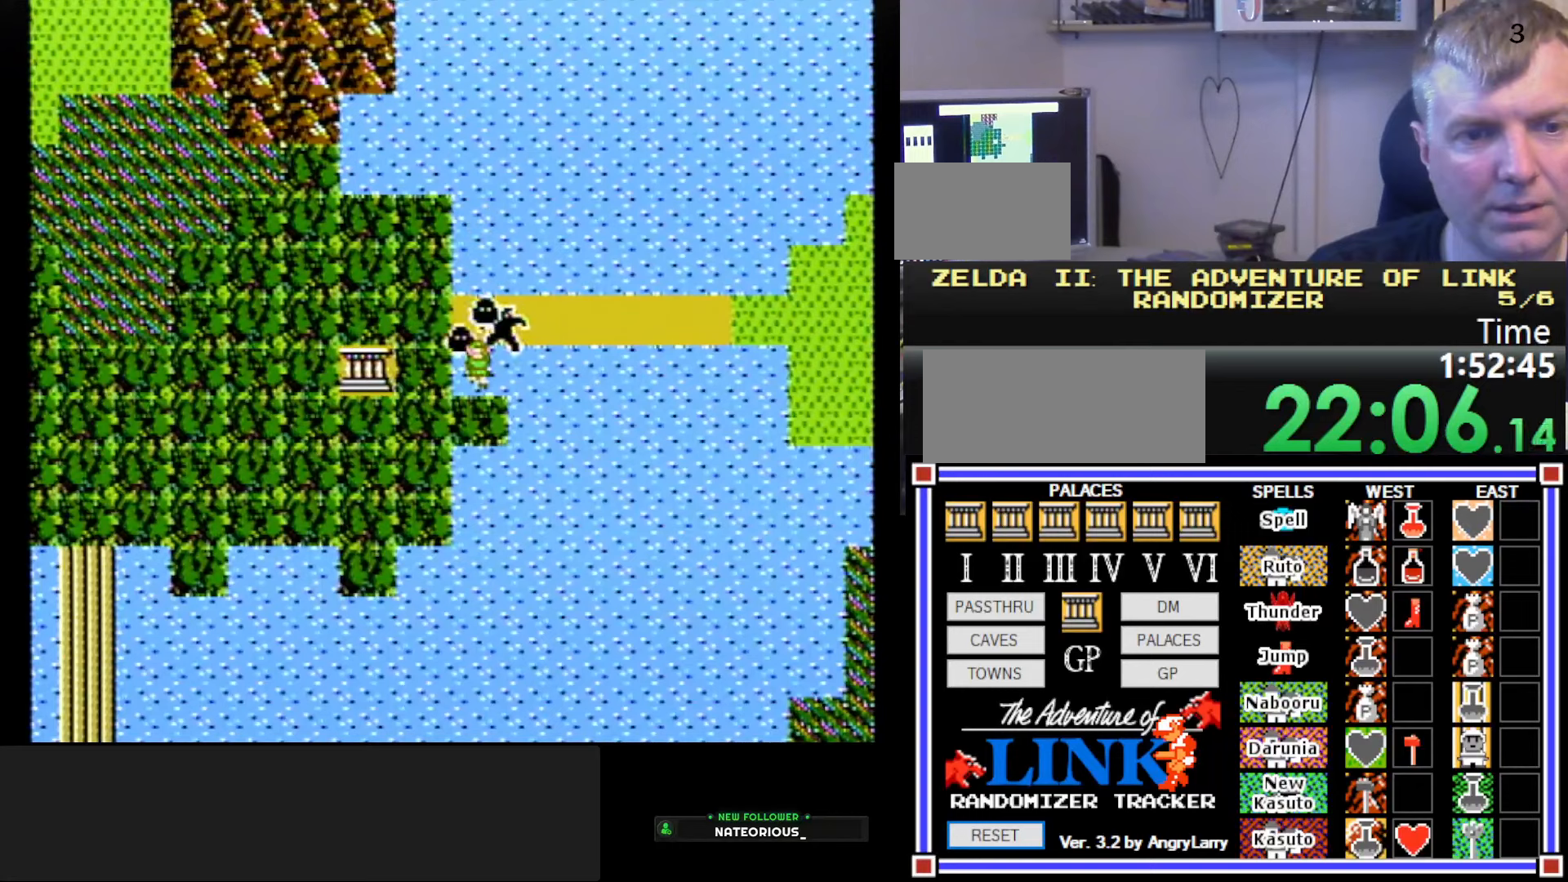
{"buttons": [], "events": []}
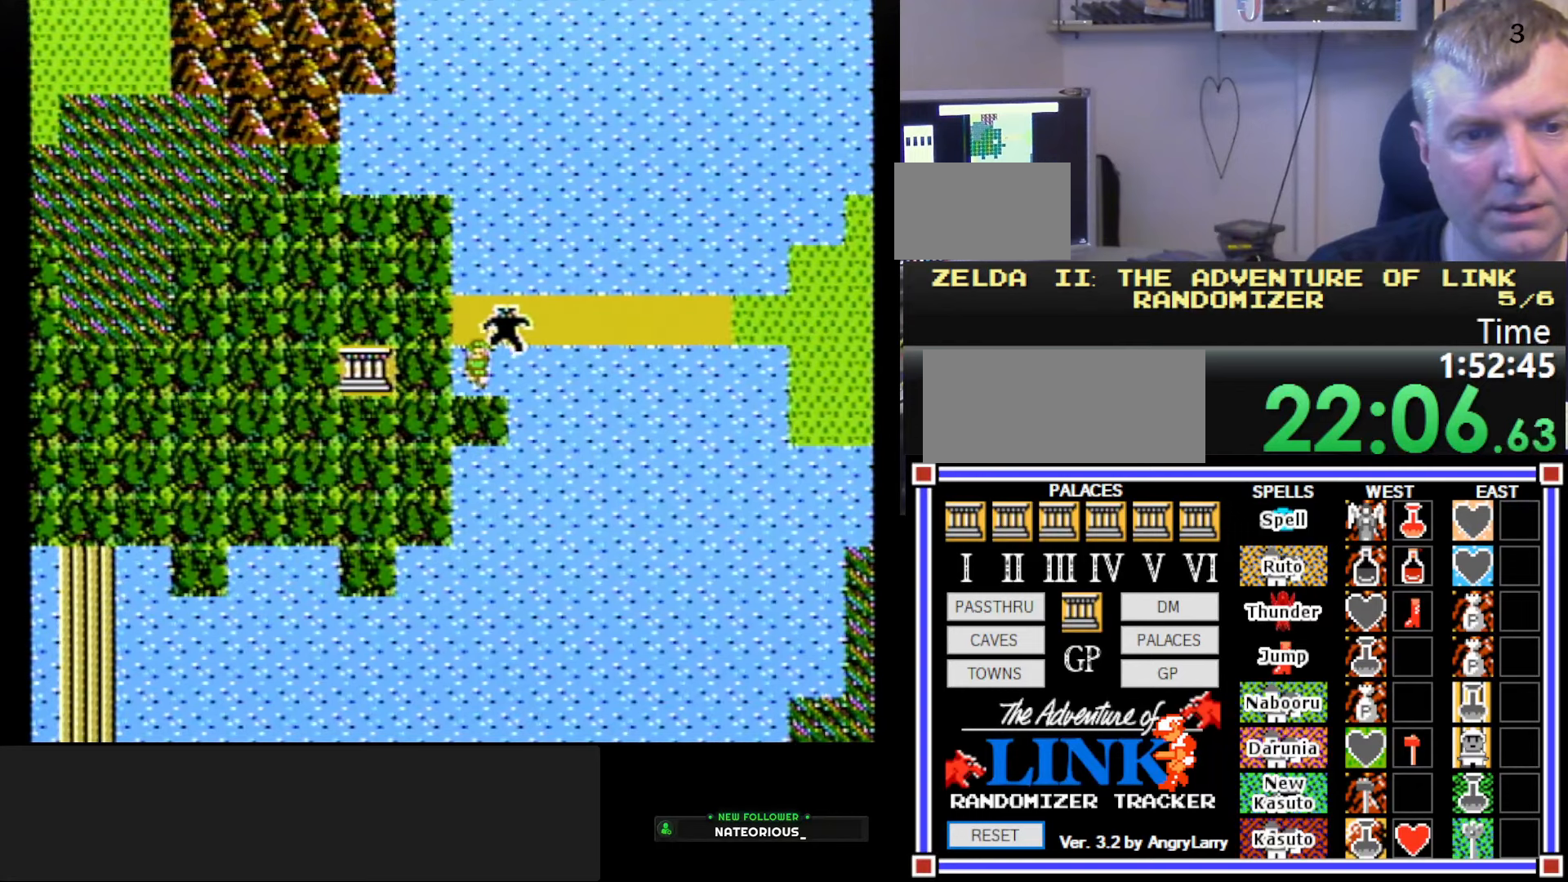
{"buttons": ["DPAD_LEFT"], "events": [[100, "DPAD_LEFT", "down"]]}
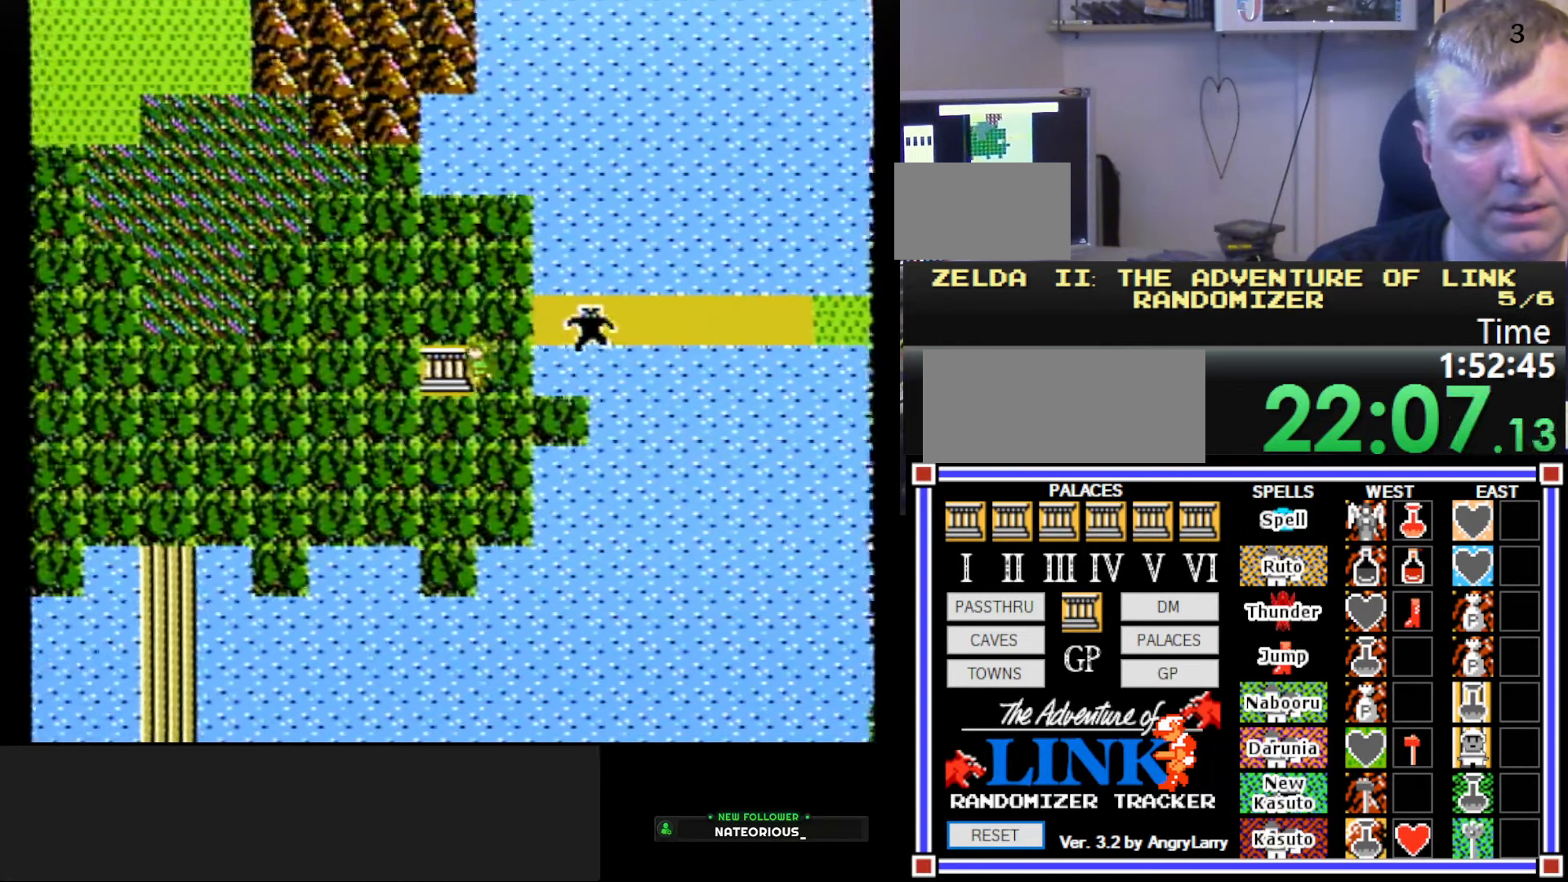
{"buttons": [], "events": [[283, "DPAD_LEFT", "up"]]}
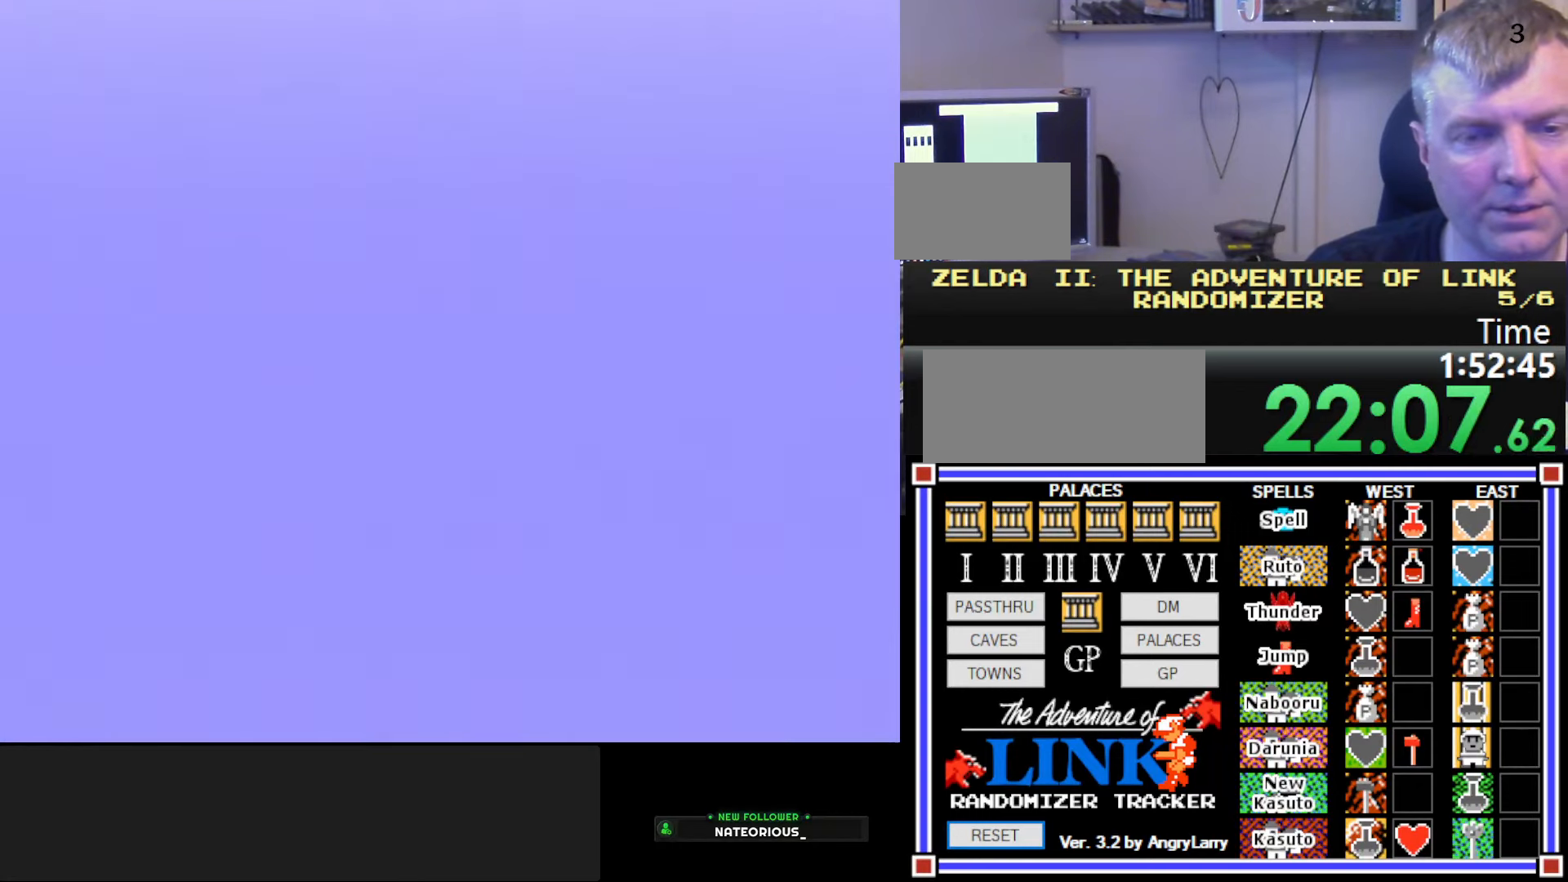
{"buttons": ["DPAD_RIGHT"], "events": [[500, "DPAD_RIGHT", "down"]]}
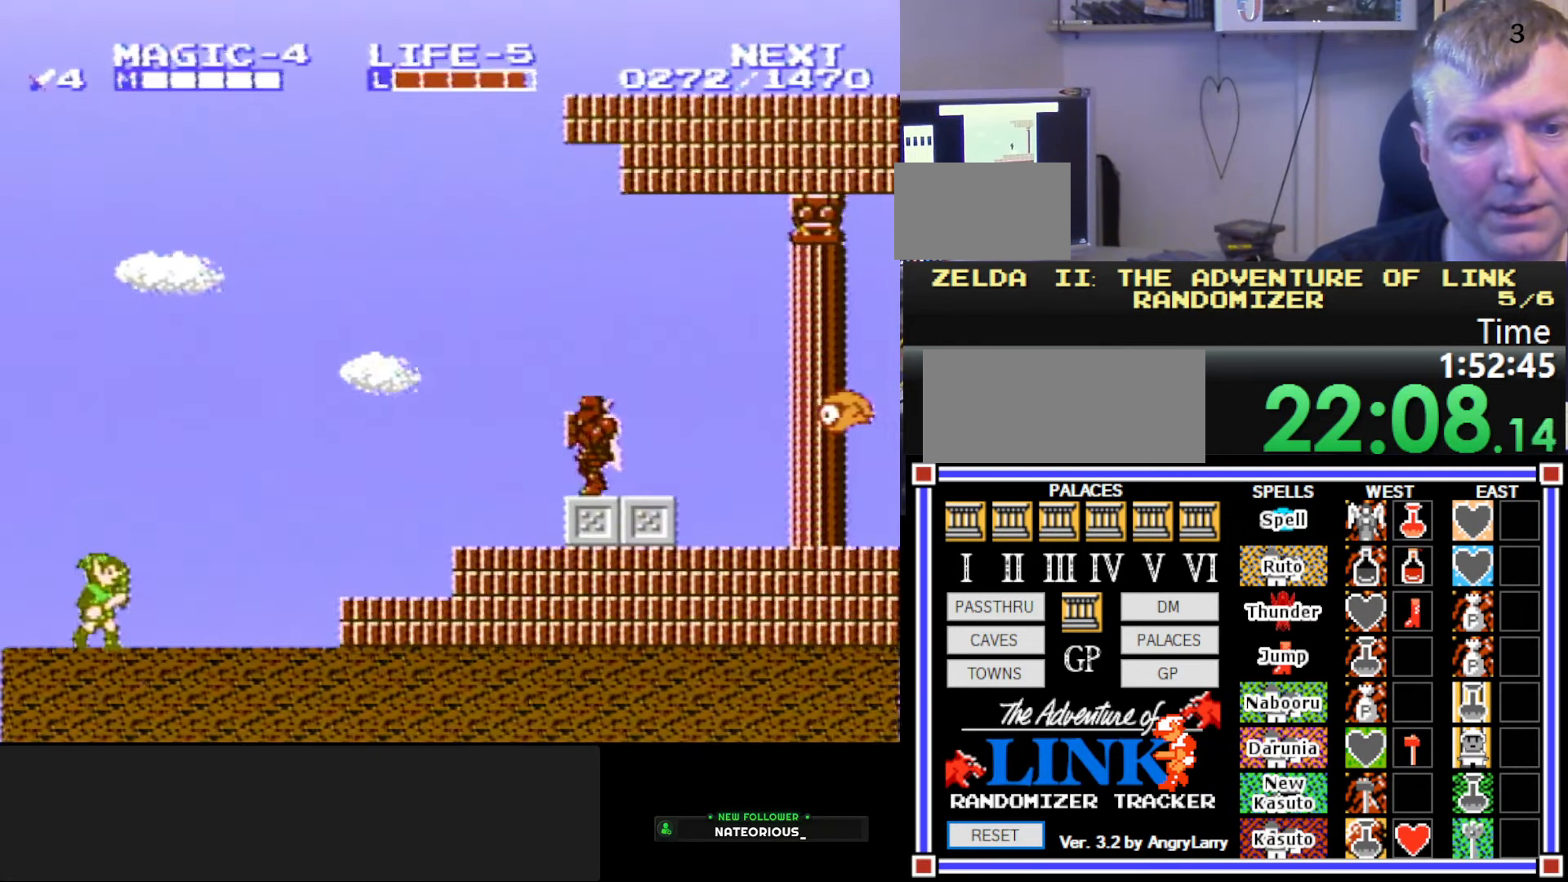
{"buttons": ["A", "DPAD_RIGHT"], "events": [[367, "A", "down"]]}
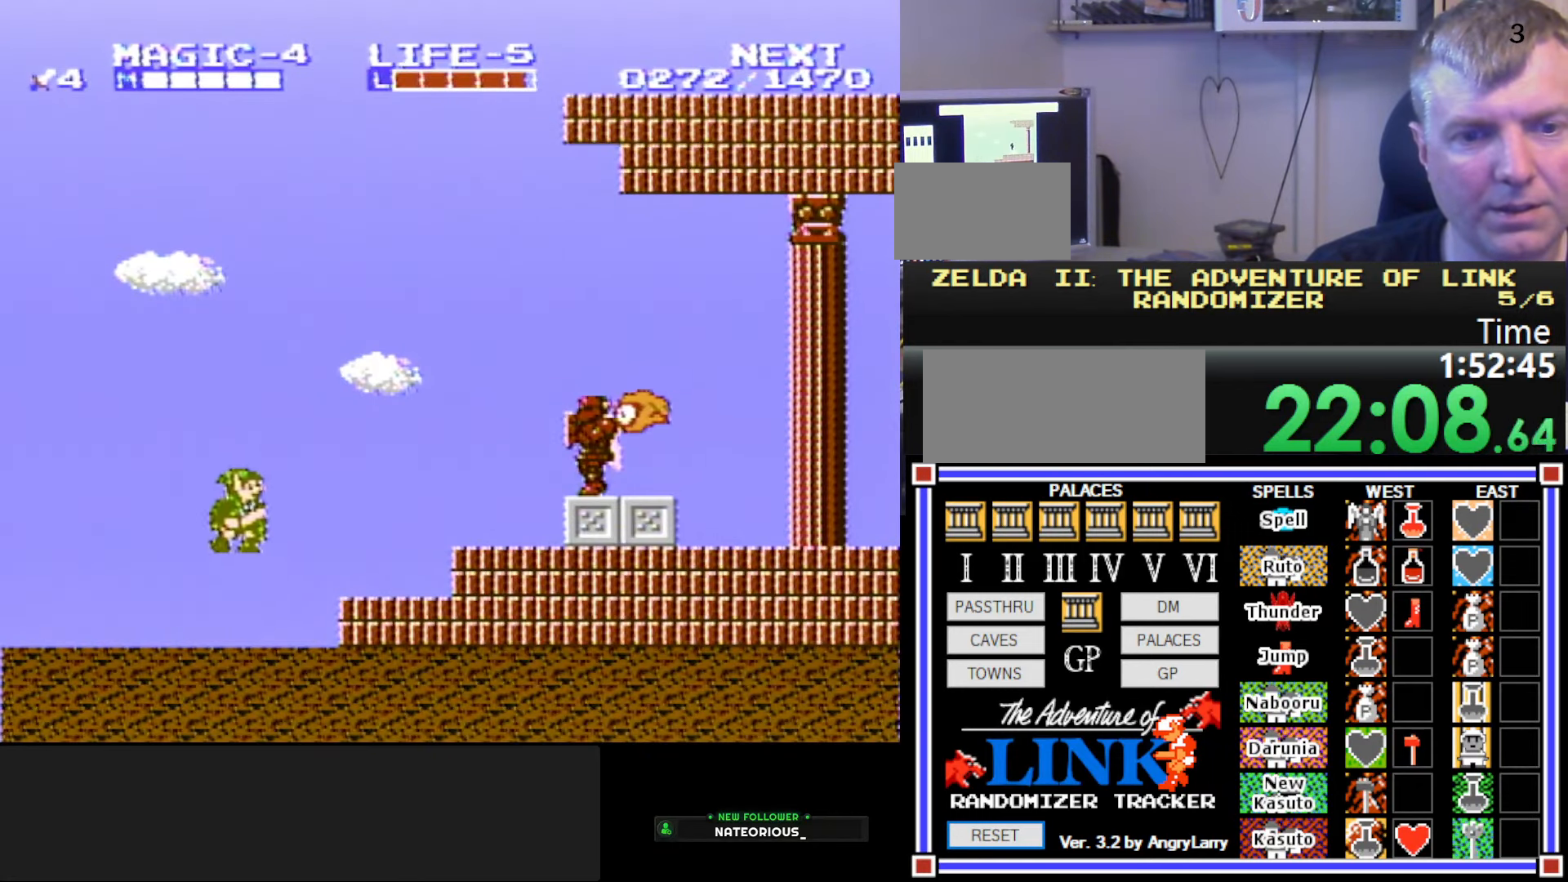
{"buttons": ["DPAD_RIGHT"], "events": [[83, "A", "up"]]}
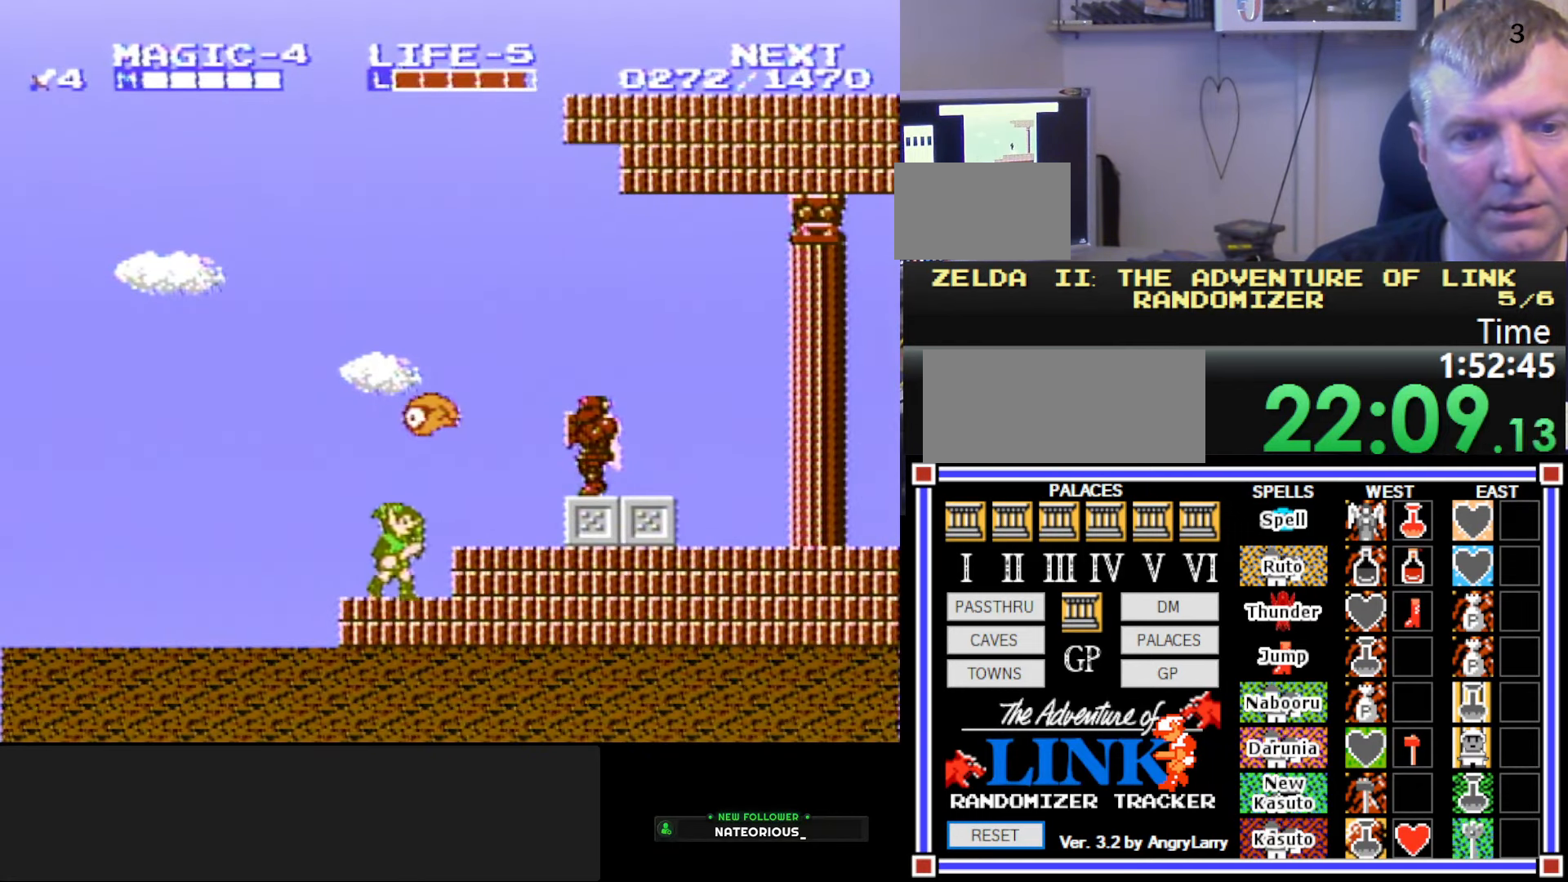
{"buttons": ["B", "DPAD_RIGHT"], "events": [[83, "A", "down"], [367, "A", "up"], [433, "B", "down"]]}
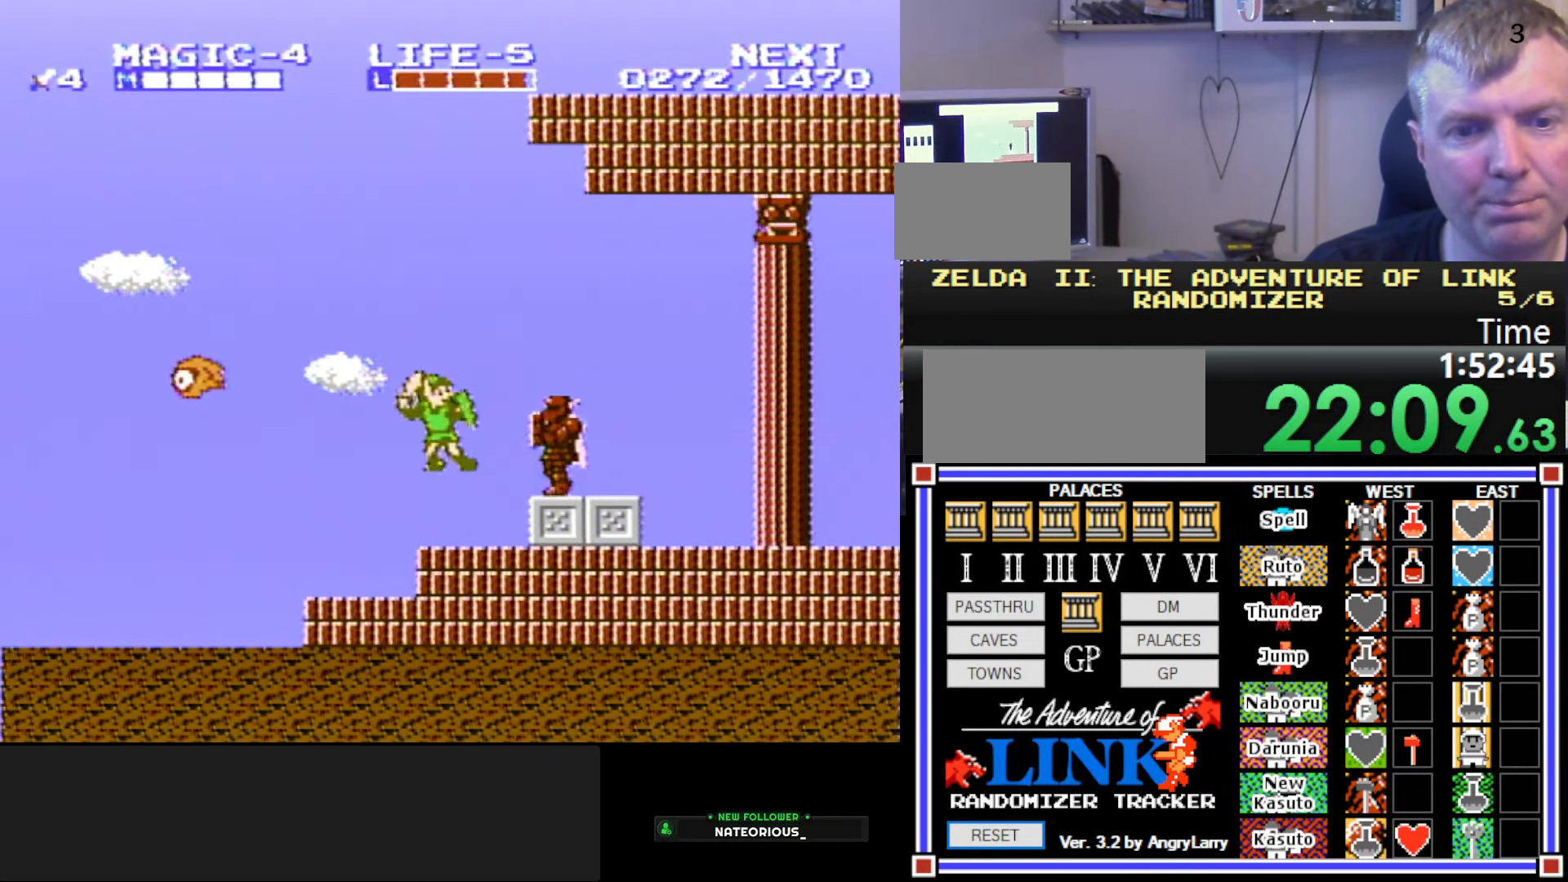
{"buttons": ["DPAD_LEFT"], "events": [[133, "DPAD_RIGHT", "up"], [200, "B", "up"], [500, "DPAD_LEFT", "down"]]}
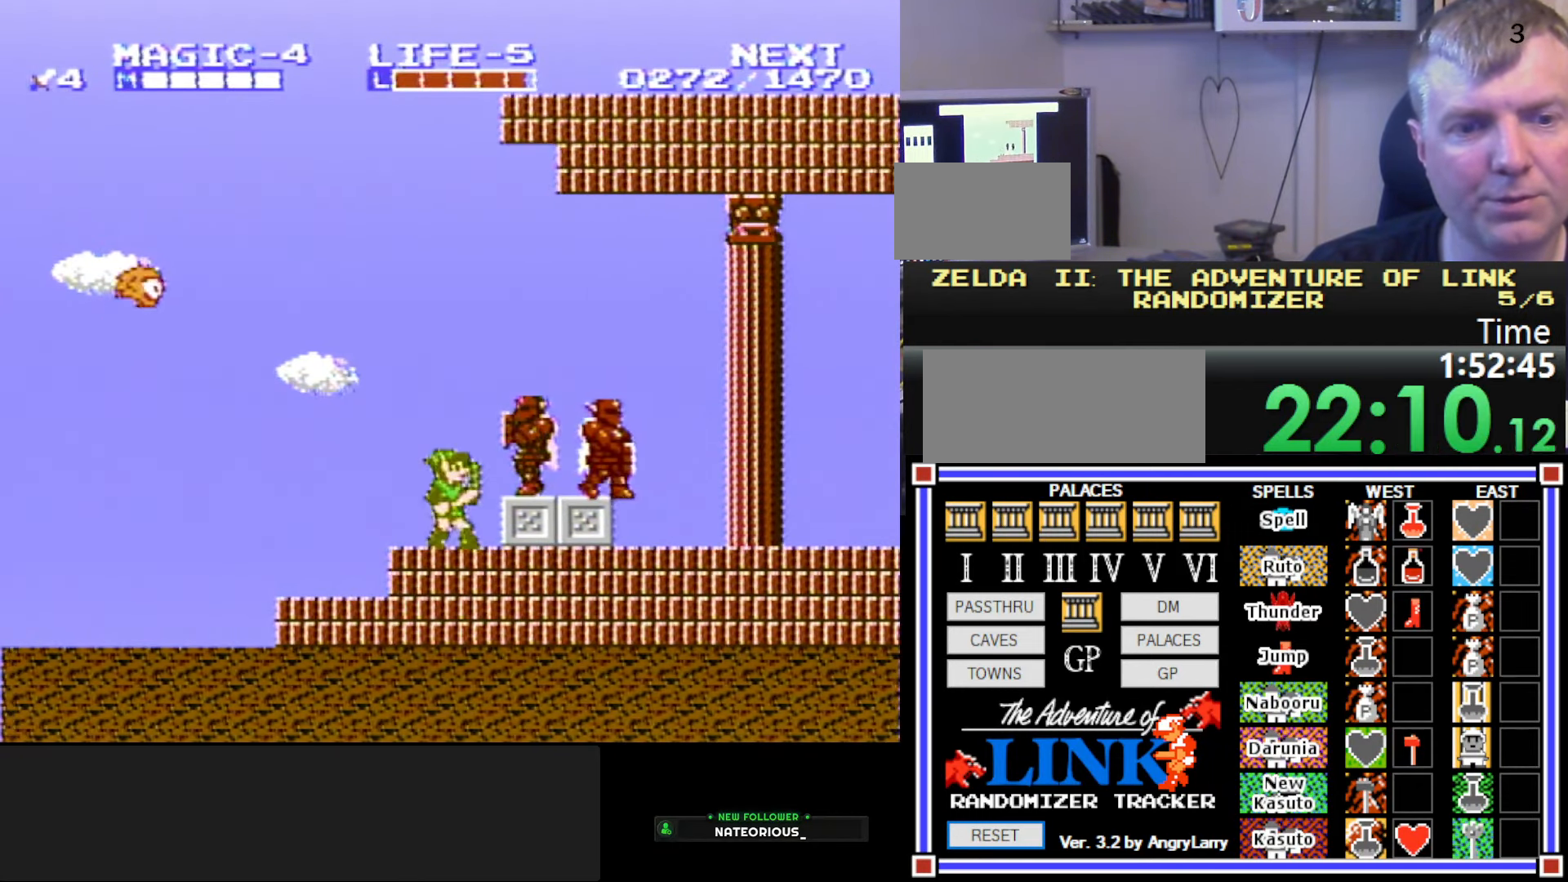
{"buttons": ["DPAD_LEFT"], "events": []}
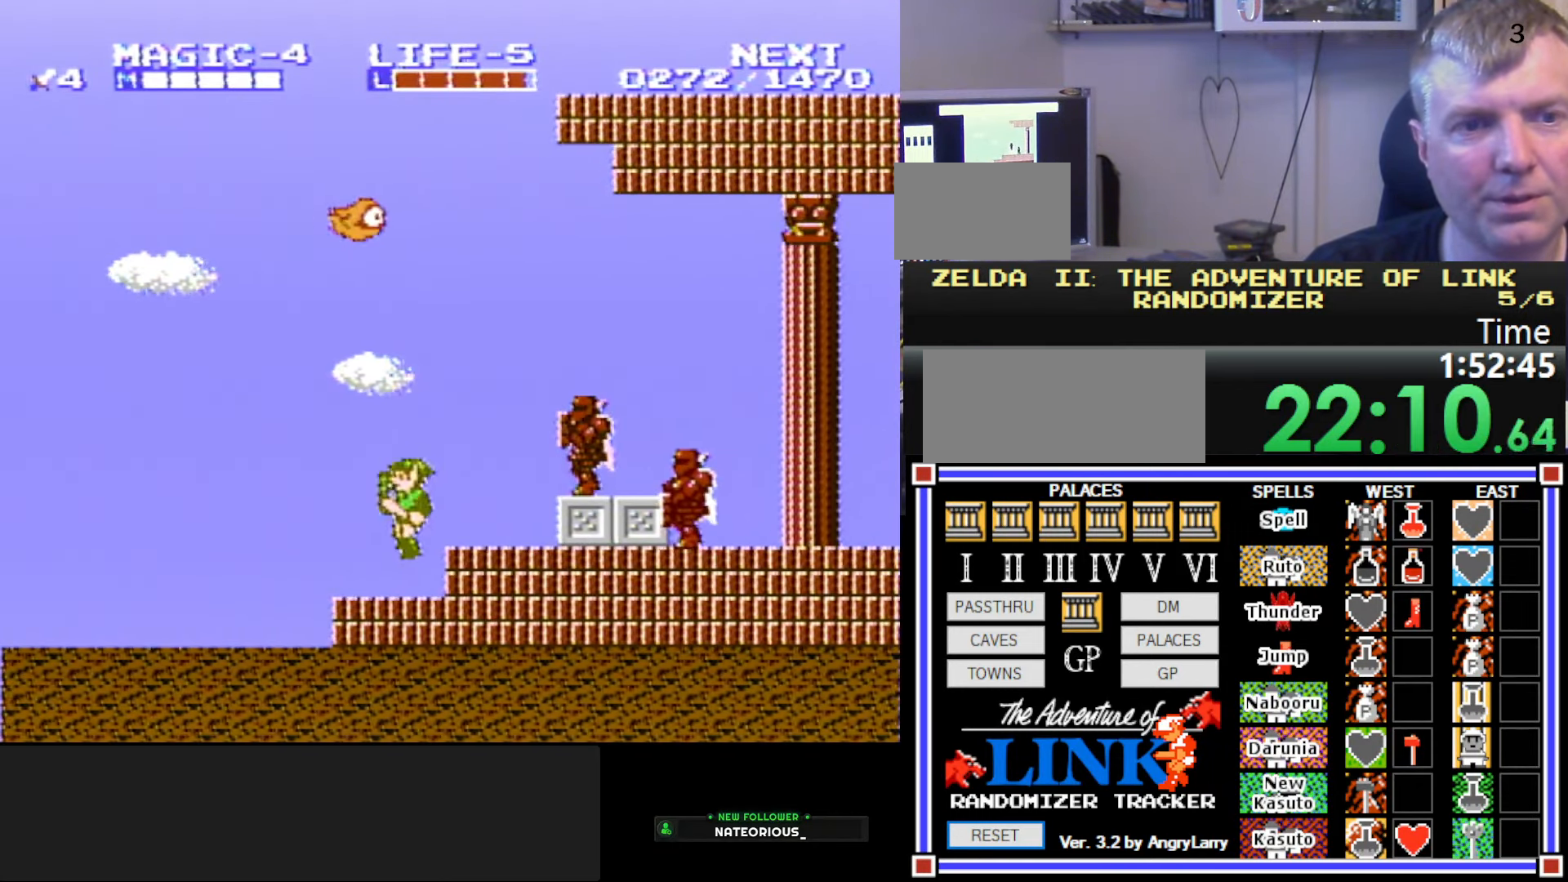
{"buttons": ["START"], "events": [[333, "START", "down"], [450, "DPAD_LEFT", "up"]]}
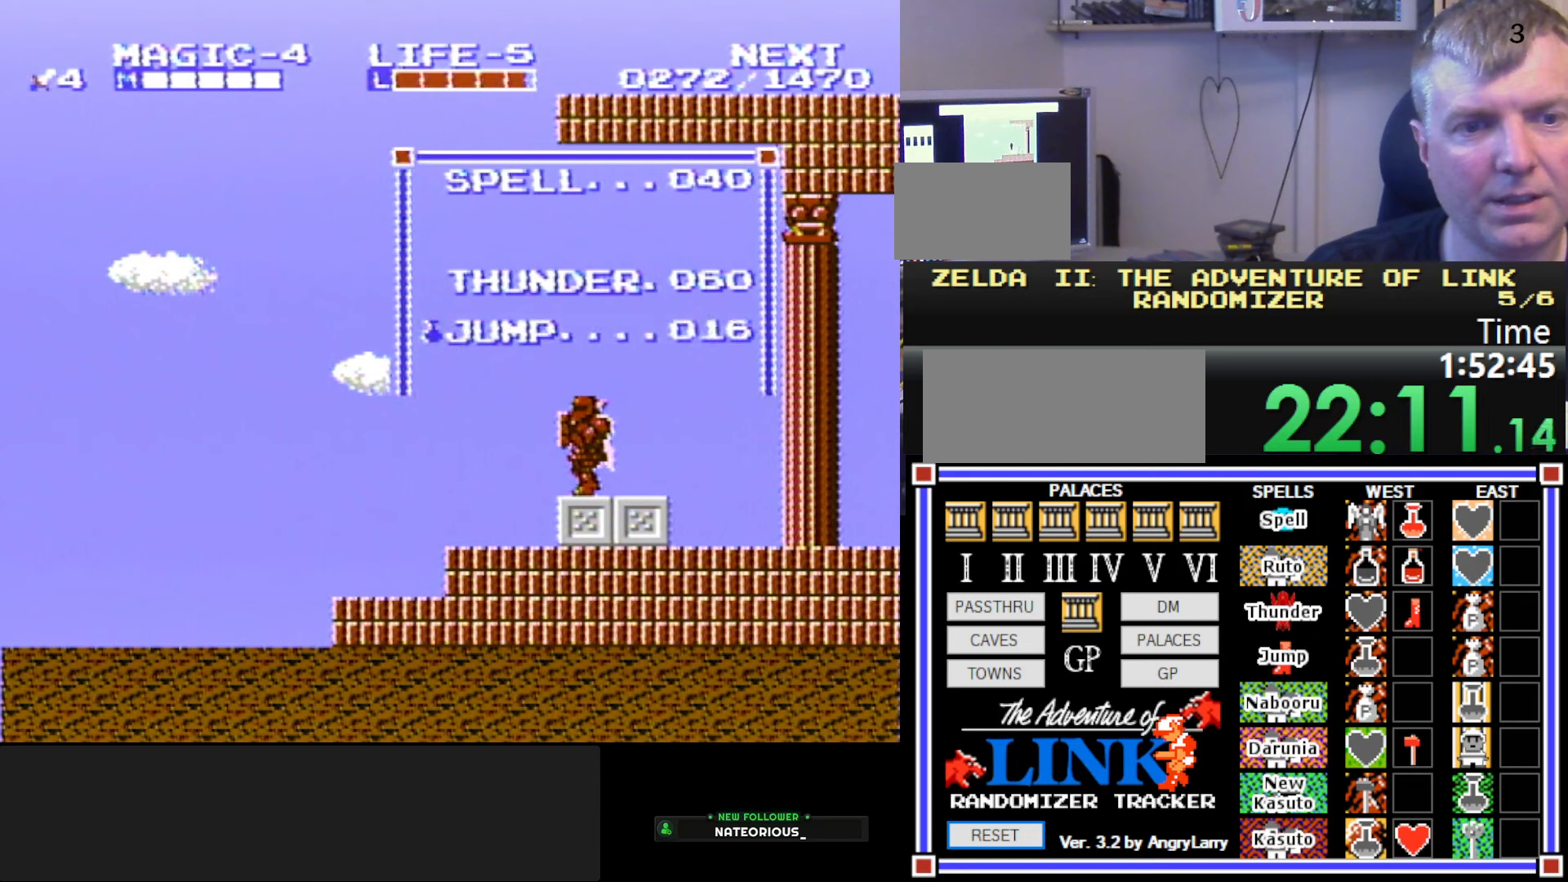
{"buttons": ["START"], "events": [[84, "START", "up"], [500, "START", "down"]]}
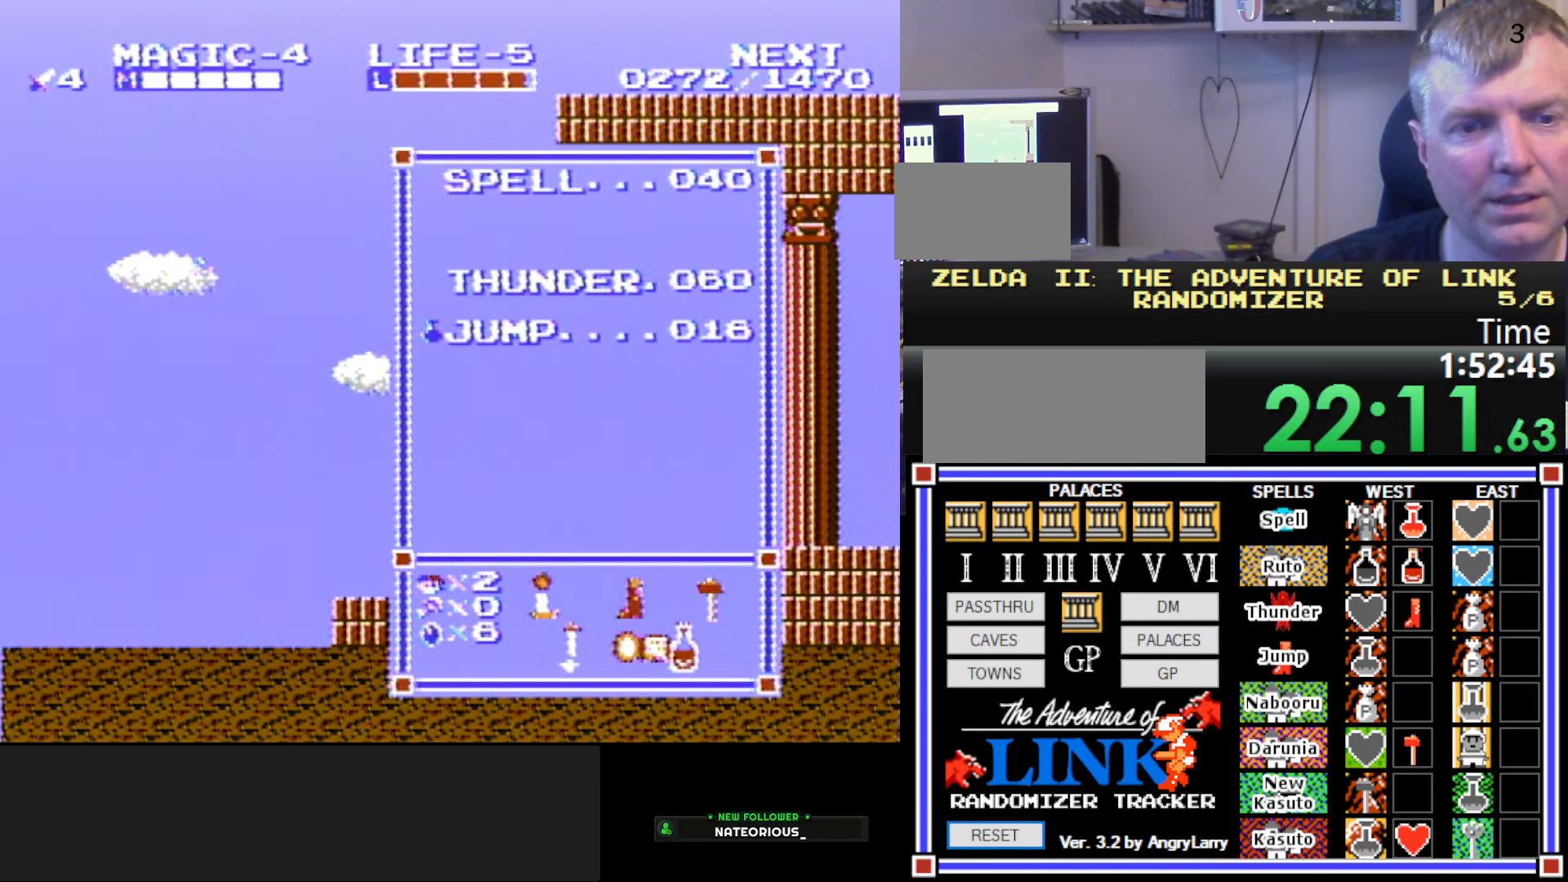
{"buttons": [], "events": [[234, "START", "up"]]}
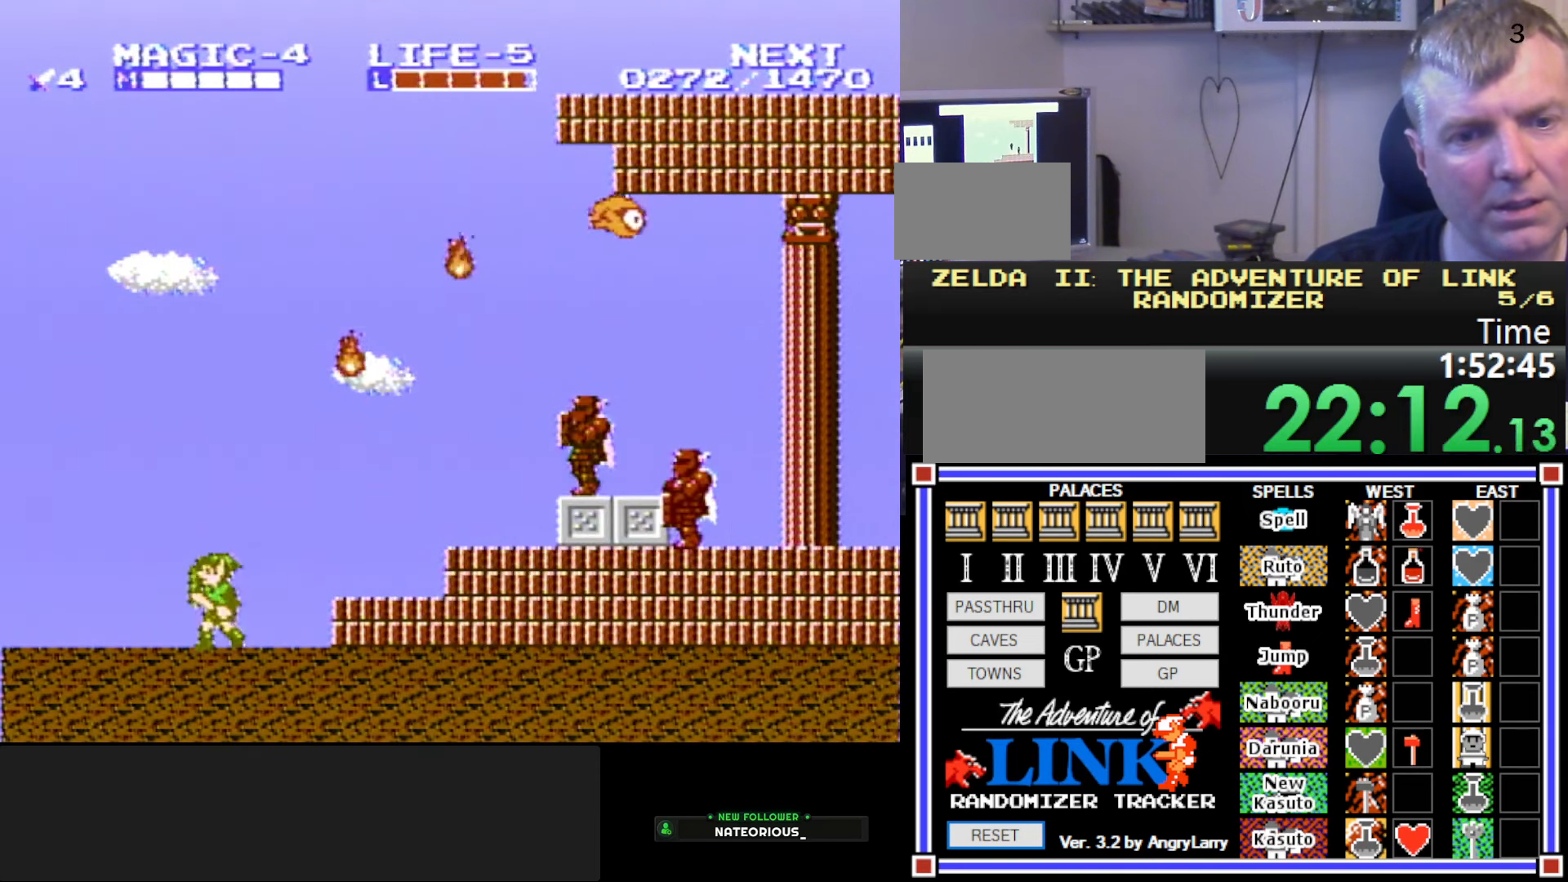
{"buttons": ["START"], "events": [[117, "DPAD_LEFT", "down"], [384, "DPAD_LEFT", "up"], [417, "DPAD_RIGHT", "down"], [484, "START", "down"], [500, "DPAD_RIGHT", "up"]]}
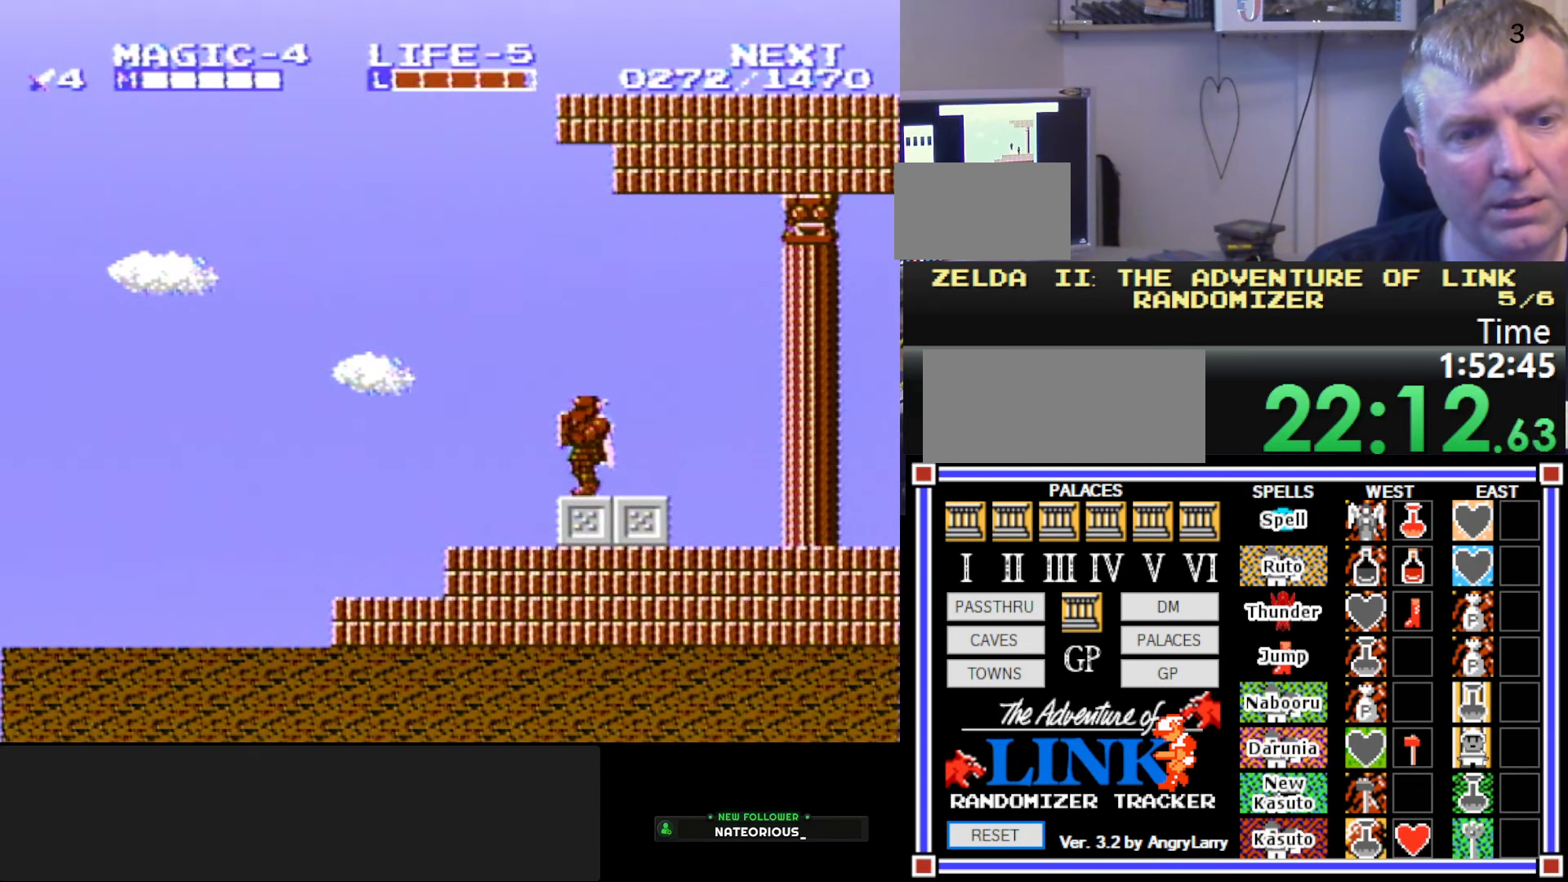
{"buttons": [], "events": [[167, "START", "up"]]}